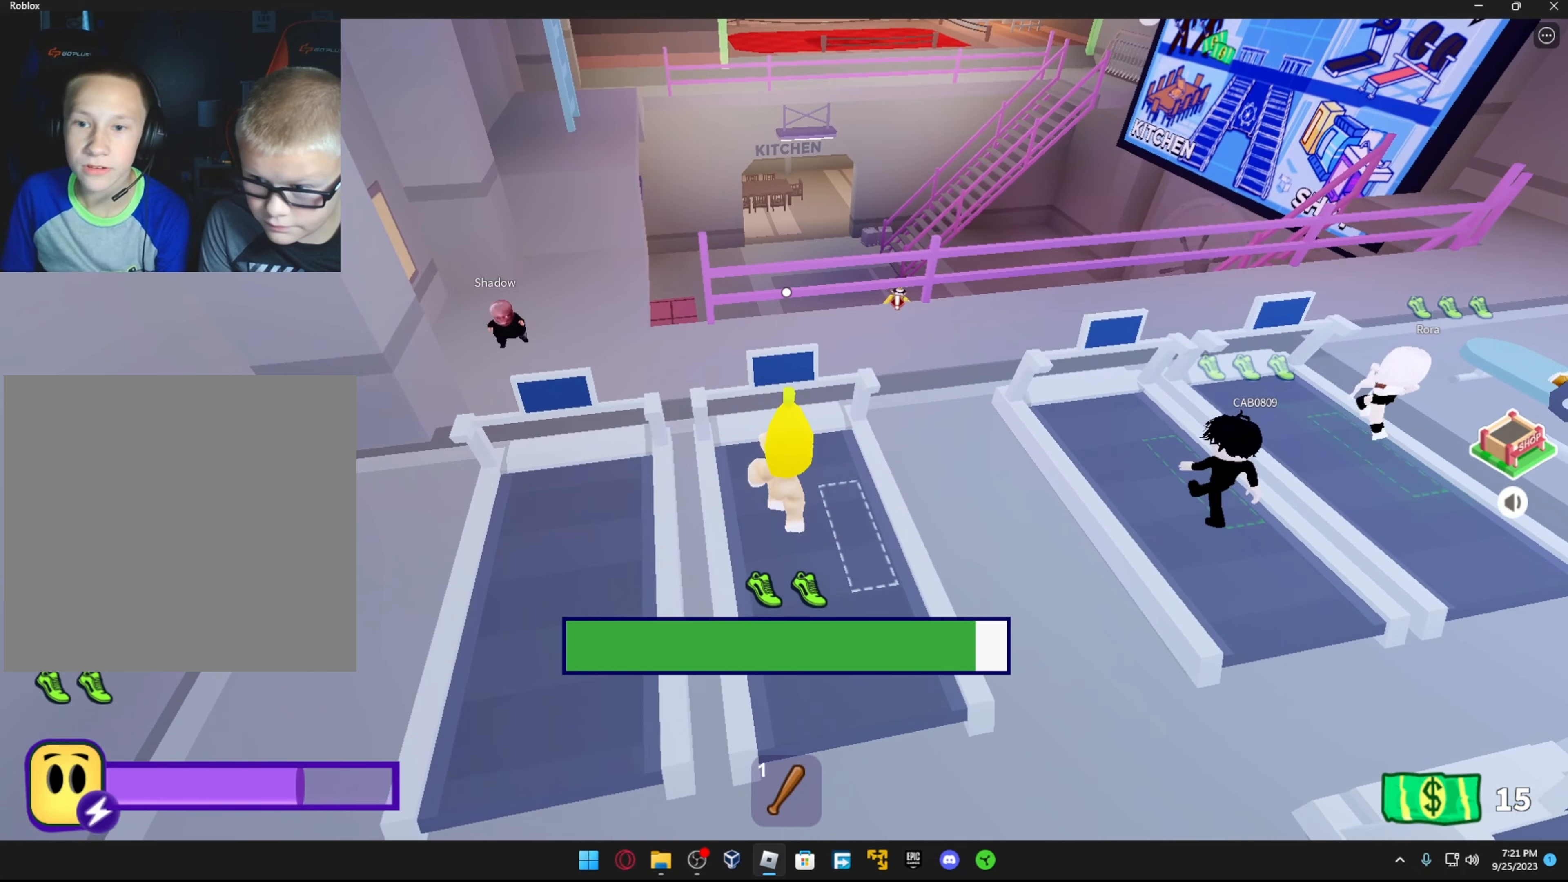
Gameplay with a controller (Xbox layout); each line is a JSON object with the inputs held at the frame after it. "events" lists button and stick changes between this image and that frame as [ms after this image, input, new state], when the widget could be followed in between.
{"buttons": [], "left_stick": "up-left", "right_stick": "center", "events": [[366, "left_stick", "up-left"]]}
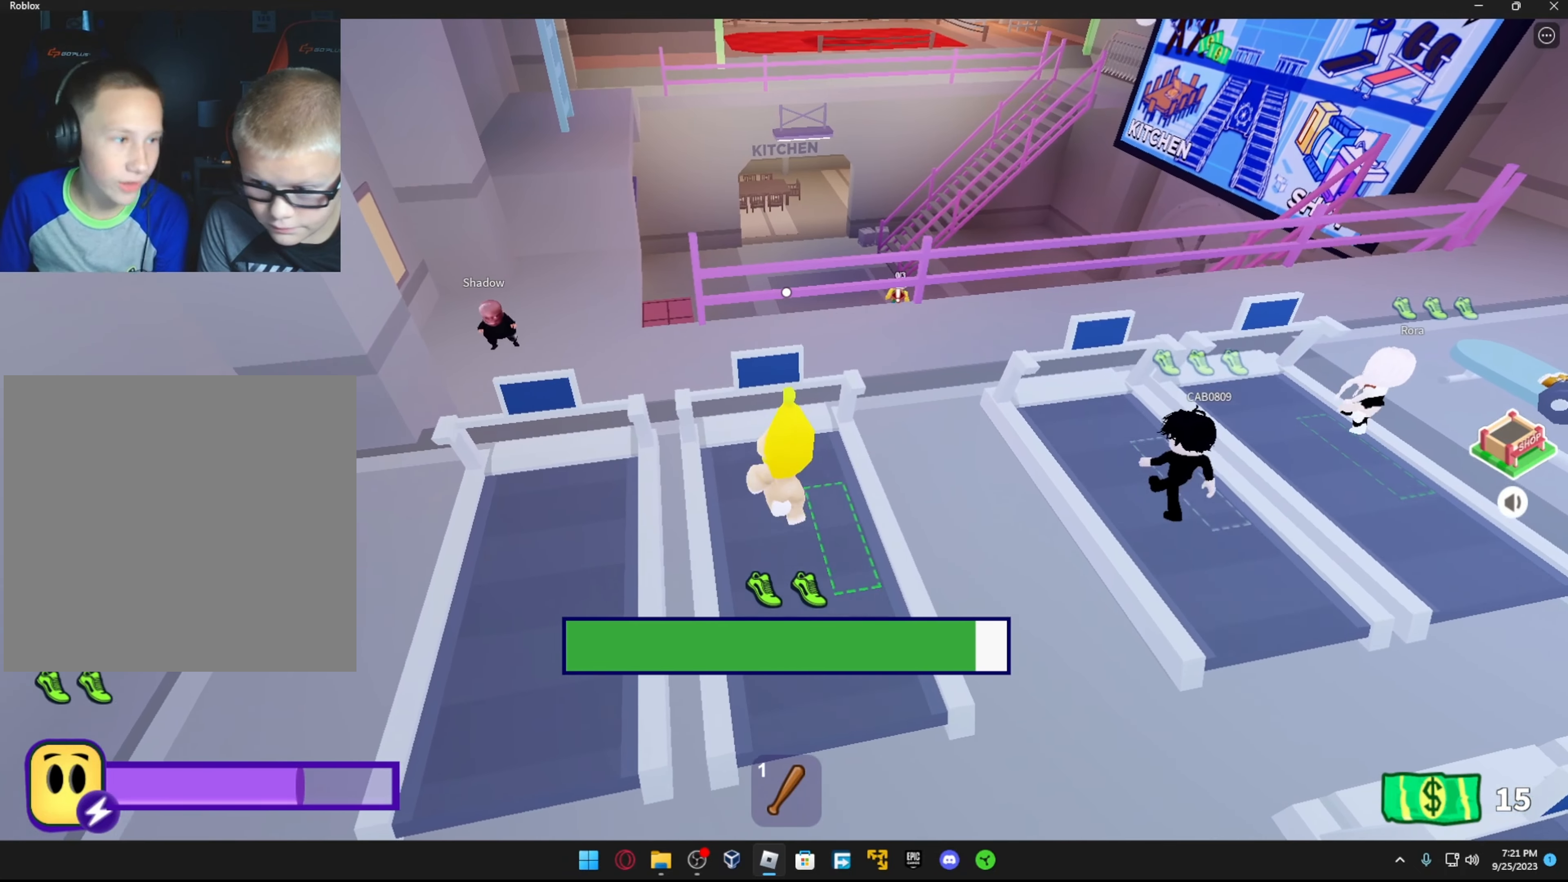
{"buttons": [], "left_stick": "up", "right_stick": "center", "events": [[283, "left_stick", "up"]]}
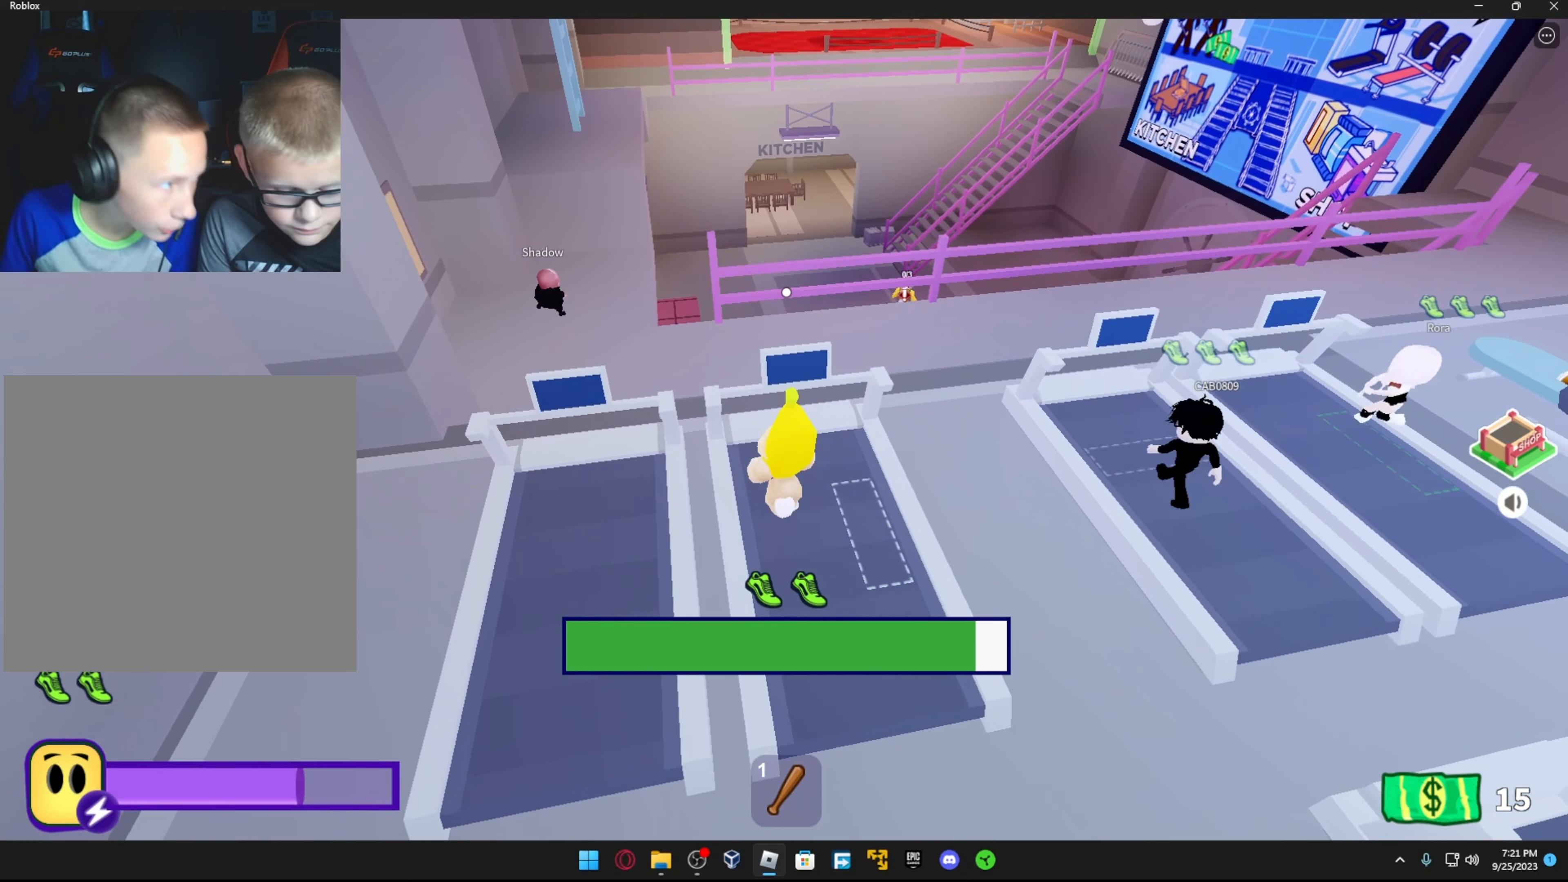
{"buttons": [], "left_stick": "up", "right_stick": "center", "events": []}
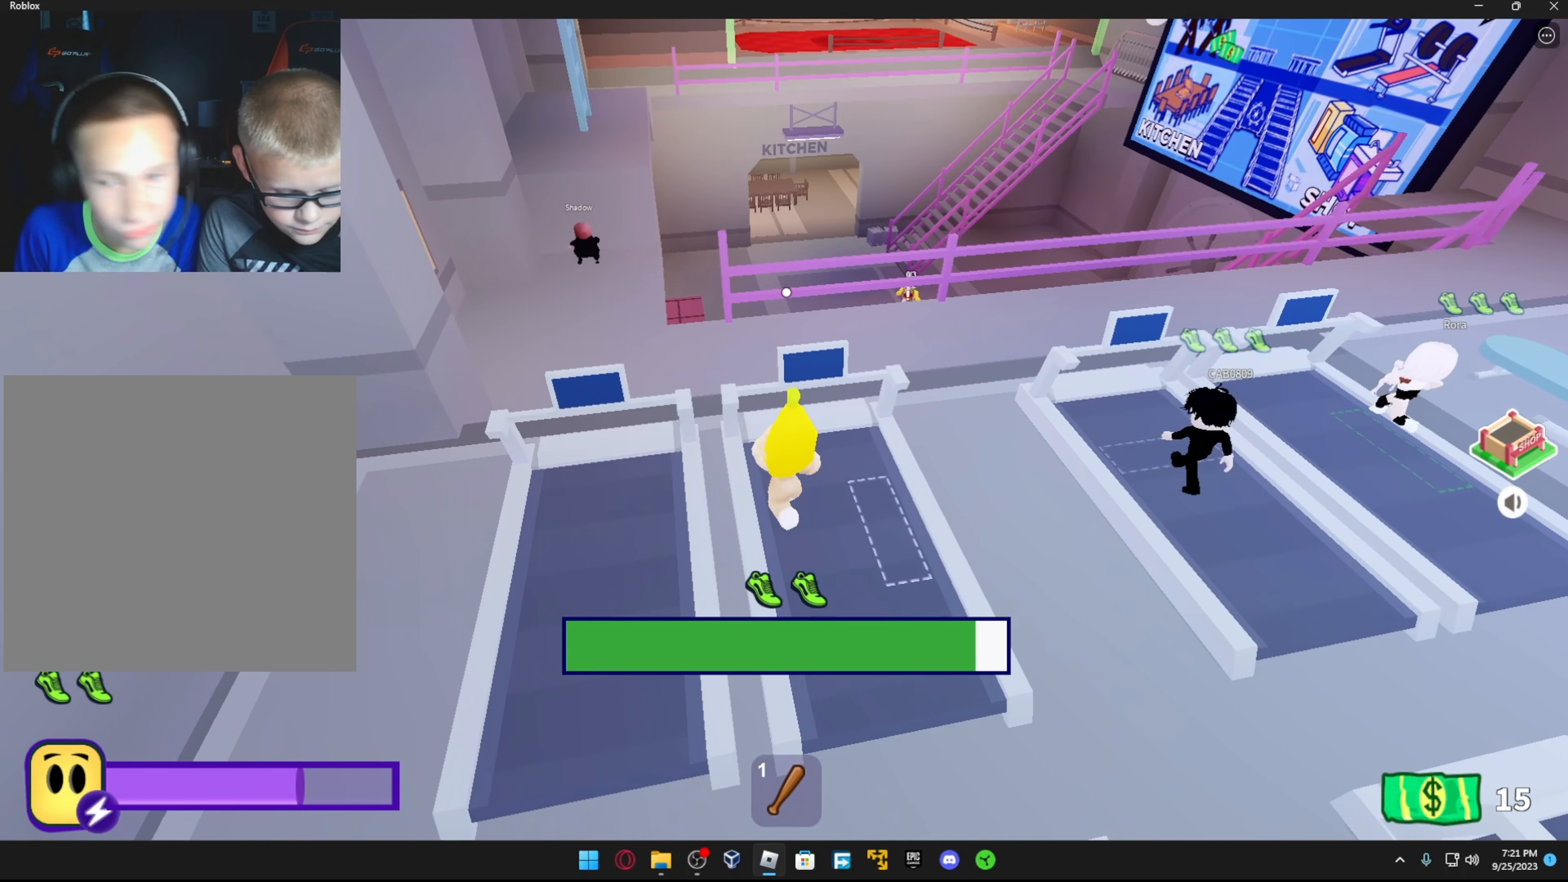
{"buttons": [], "left_stick": "up-right", "right_stick": "center", "events": [[366, "left_stick", "up-right"]]}
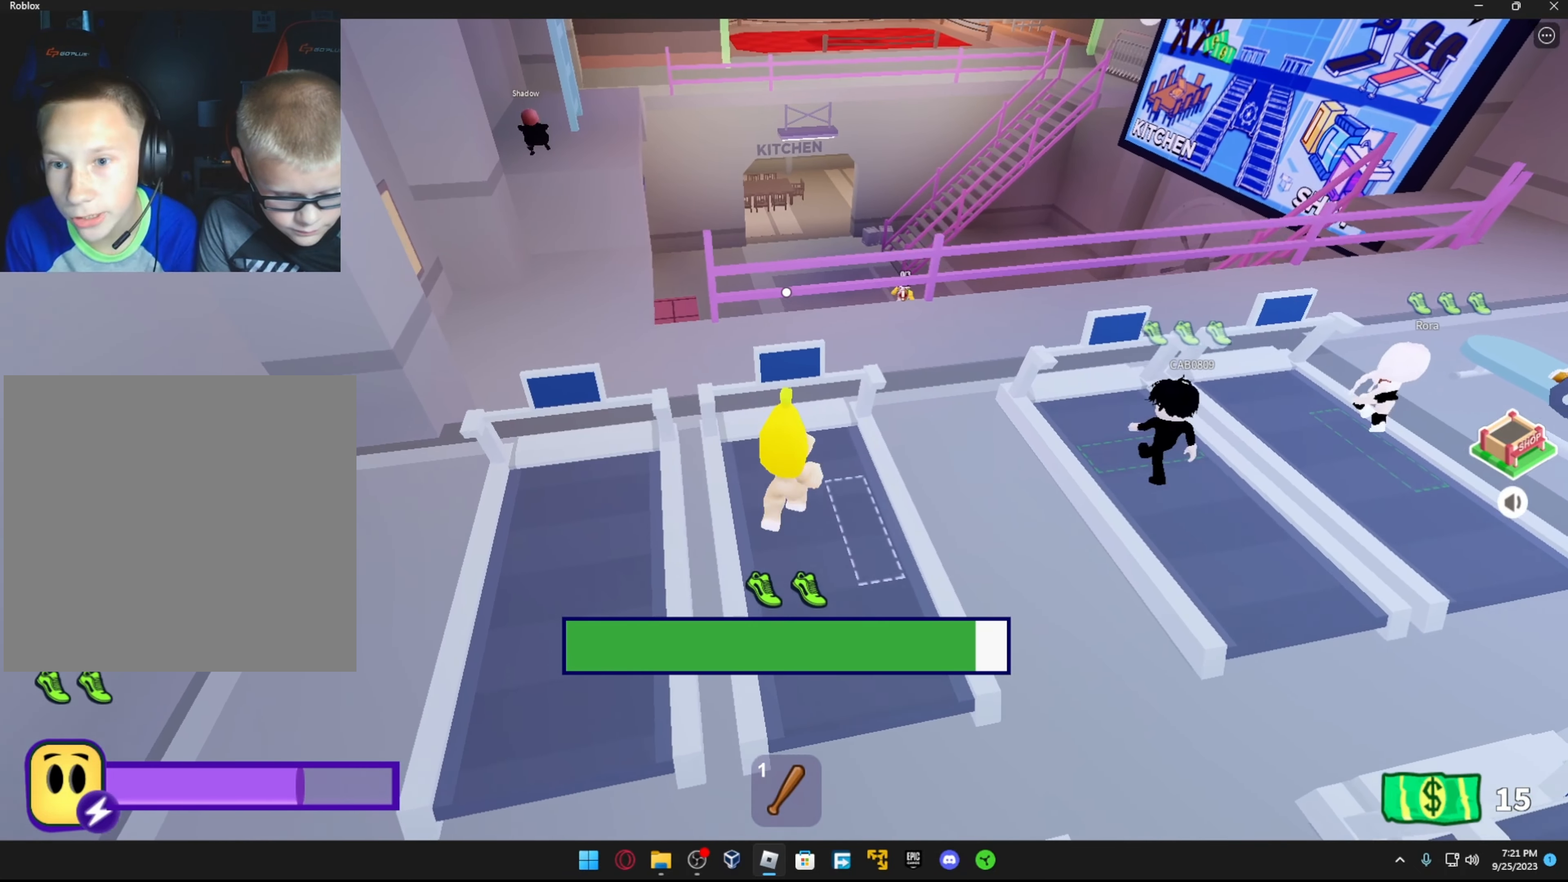
{"buttons": [], "left_stick": "up", "right_stick": "center", "events": [[116, "left_stick", "up"]]}
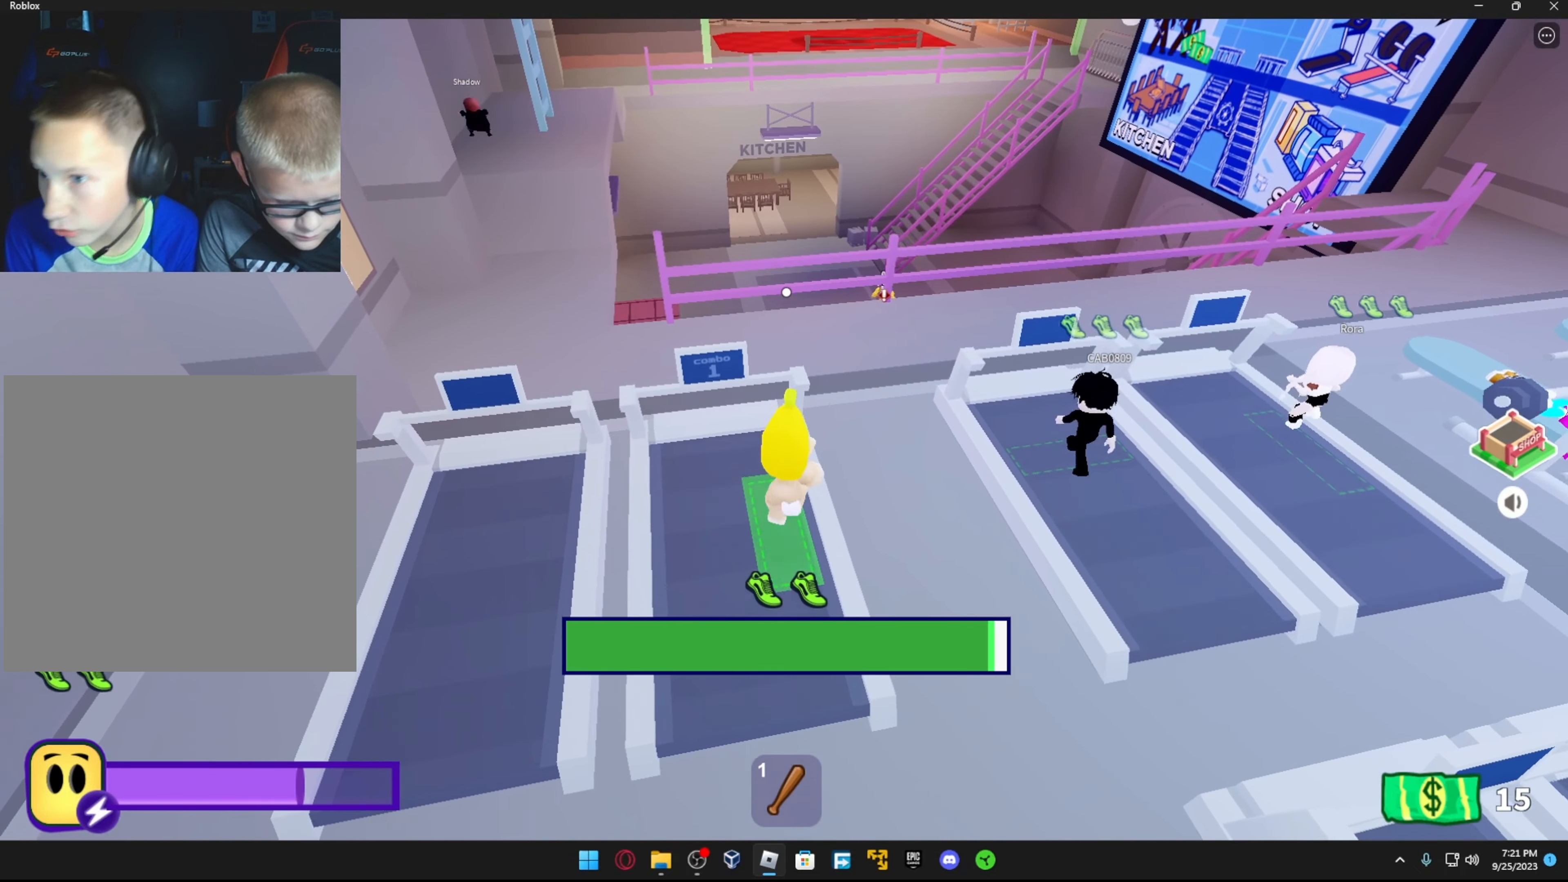
{"buttons": [], "left_stick": "up", "right_stick": "center", "events": []}
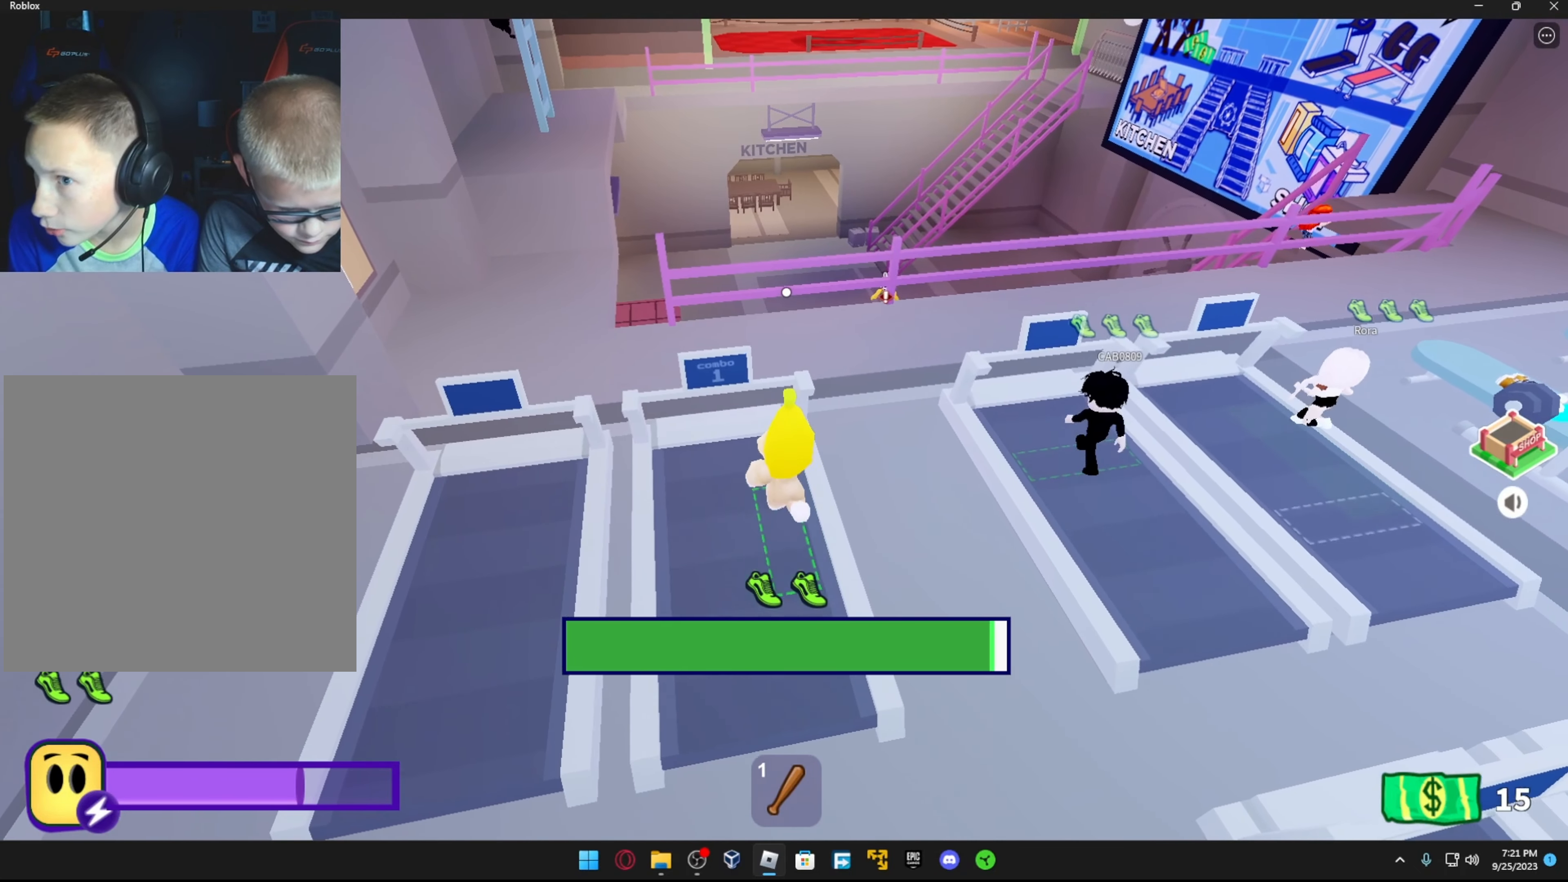
{"buttons": [], "left_stick": "up", "right_stick": "center", "events": []}
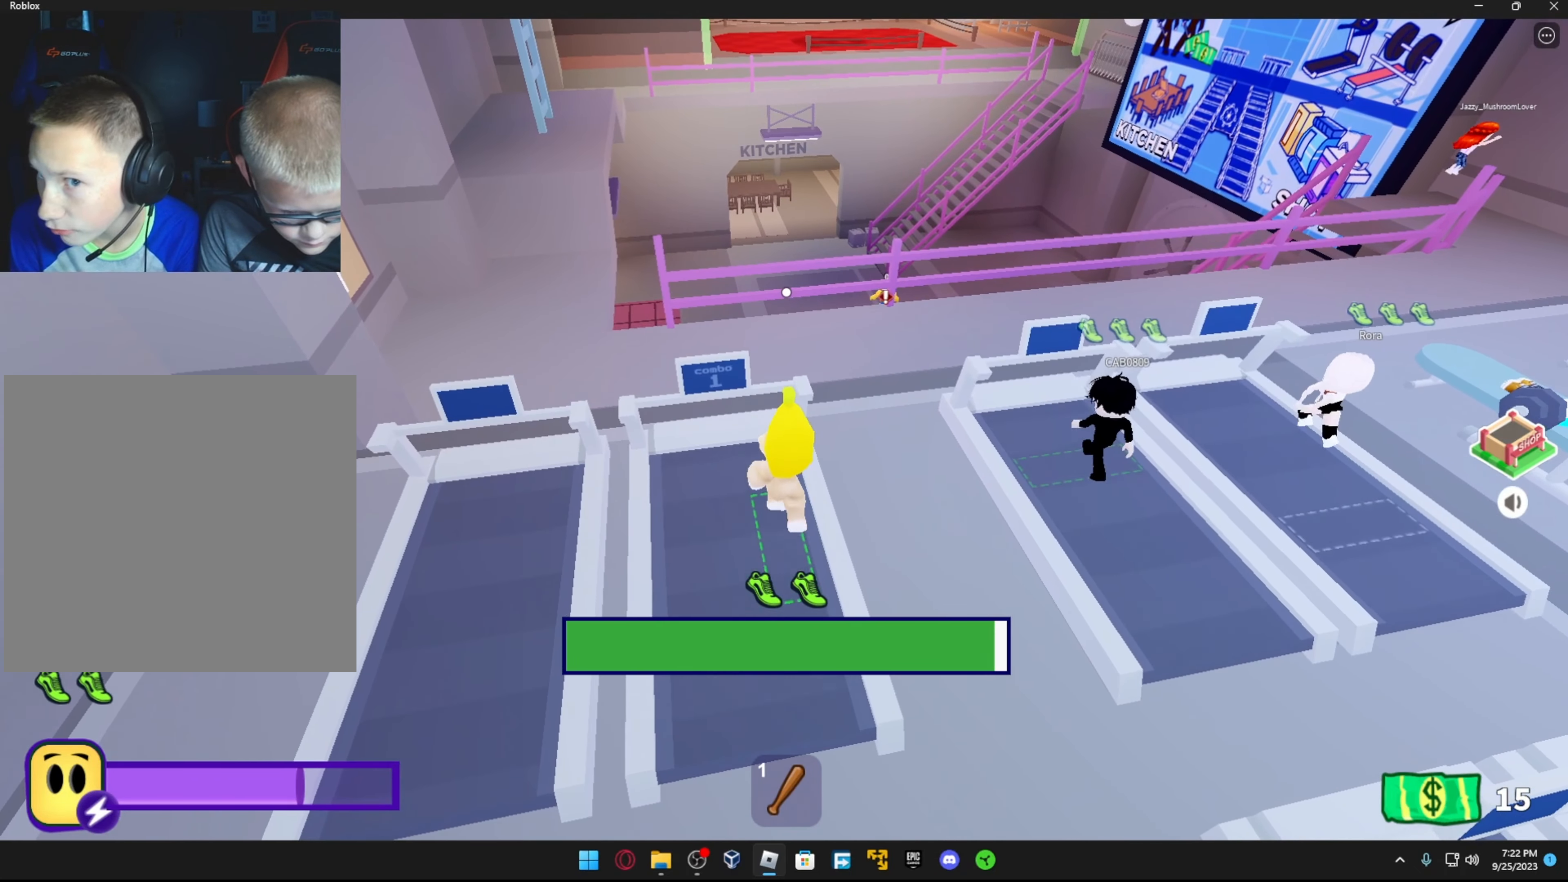
{"buttons": [], "left_stick": "up-left", "right_stick": "center", "events": [[466, "left_stick", "up-left"]]}
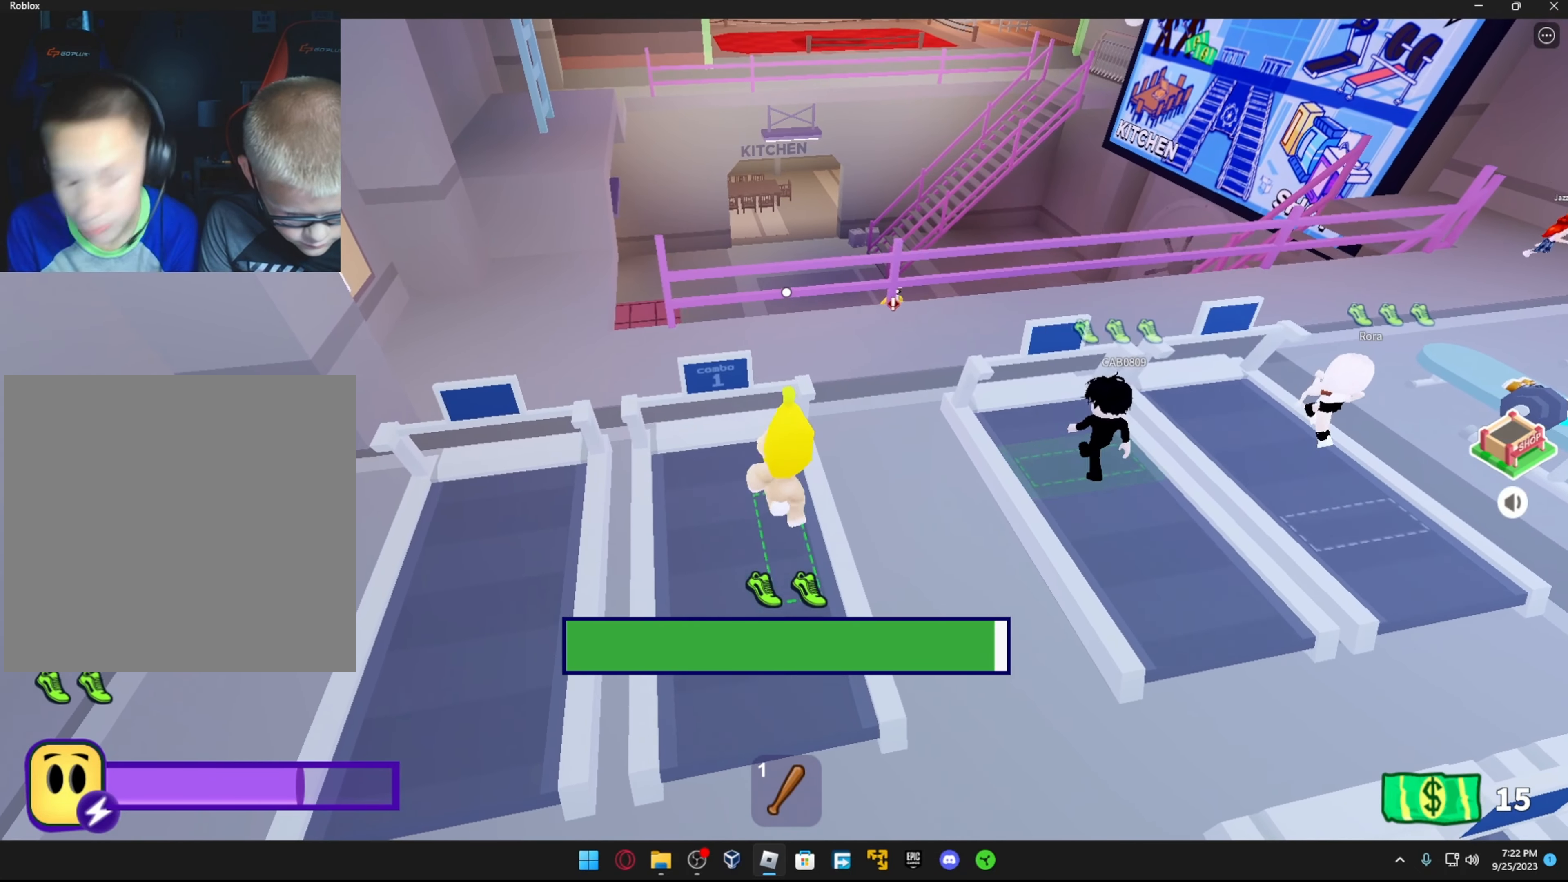
{"buttons": [], "left_stick": "up", "right_stick": "center", "events": [[166, "left_stick", "up"]]}
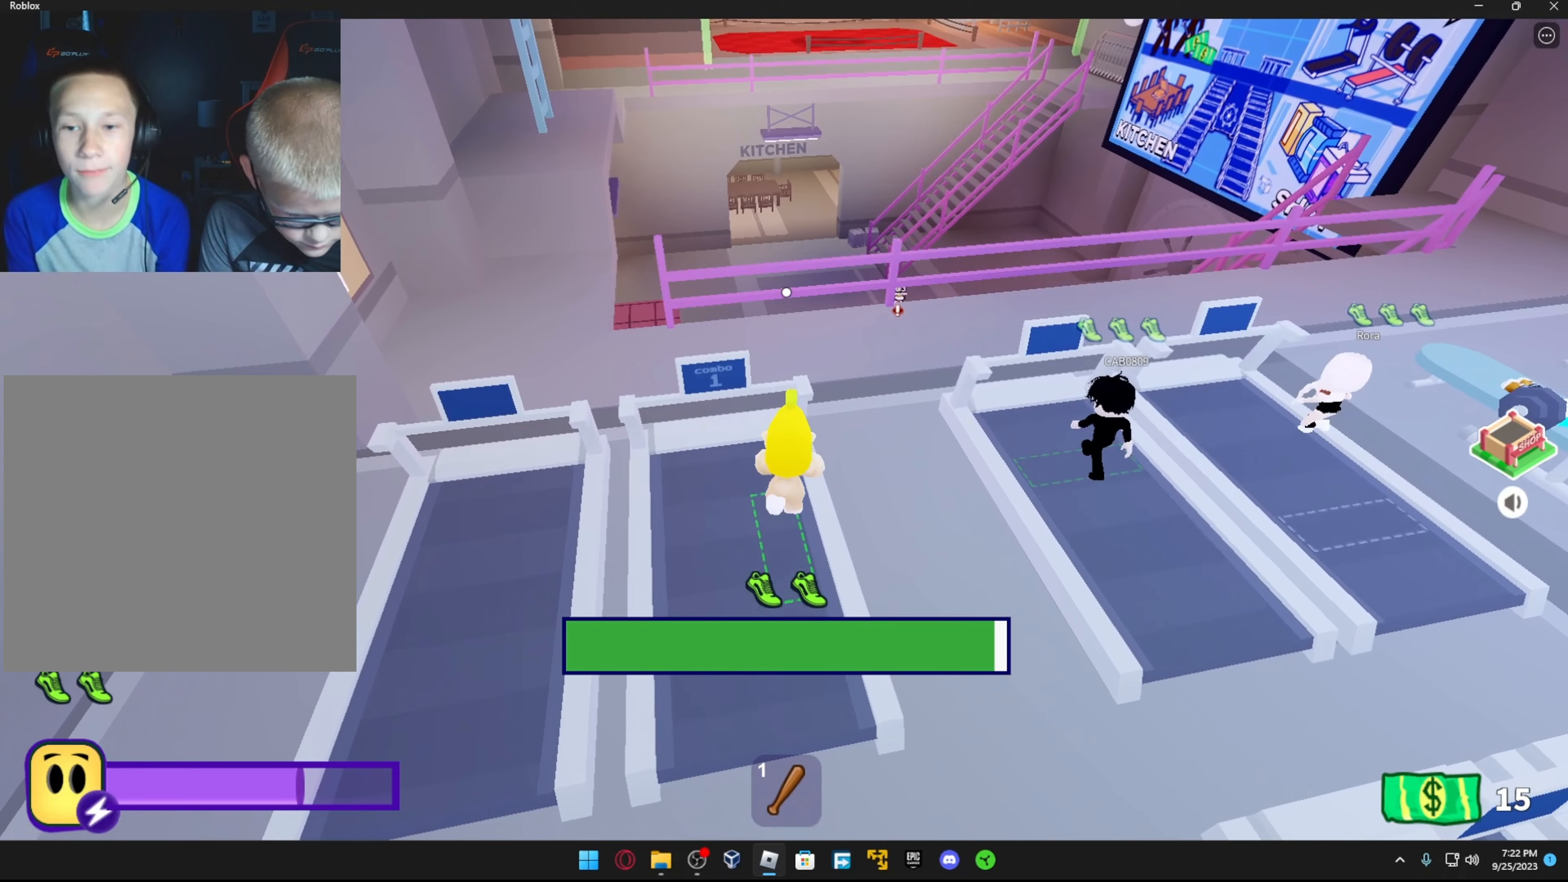
{"buttons": [], "left_stick": "up", "right_stick": "center", "events": []}
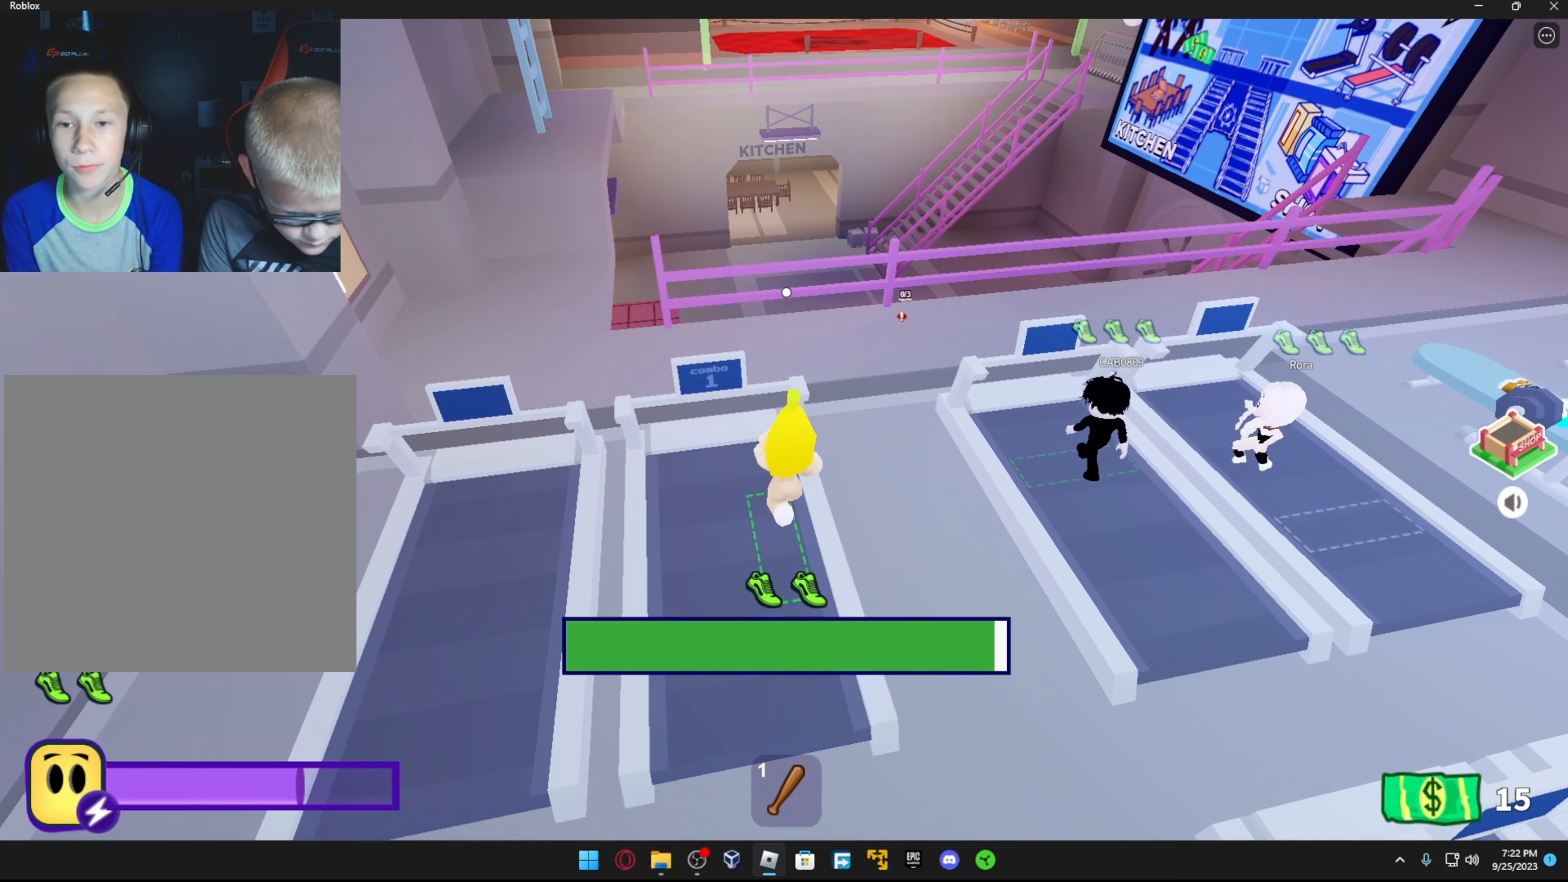
{"buttons": [], "left_stick": "up", "right_stick": "center", "events": []}
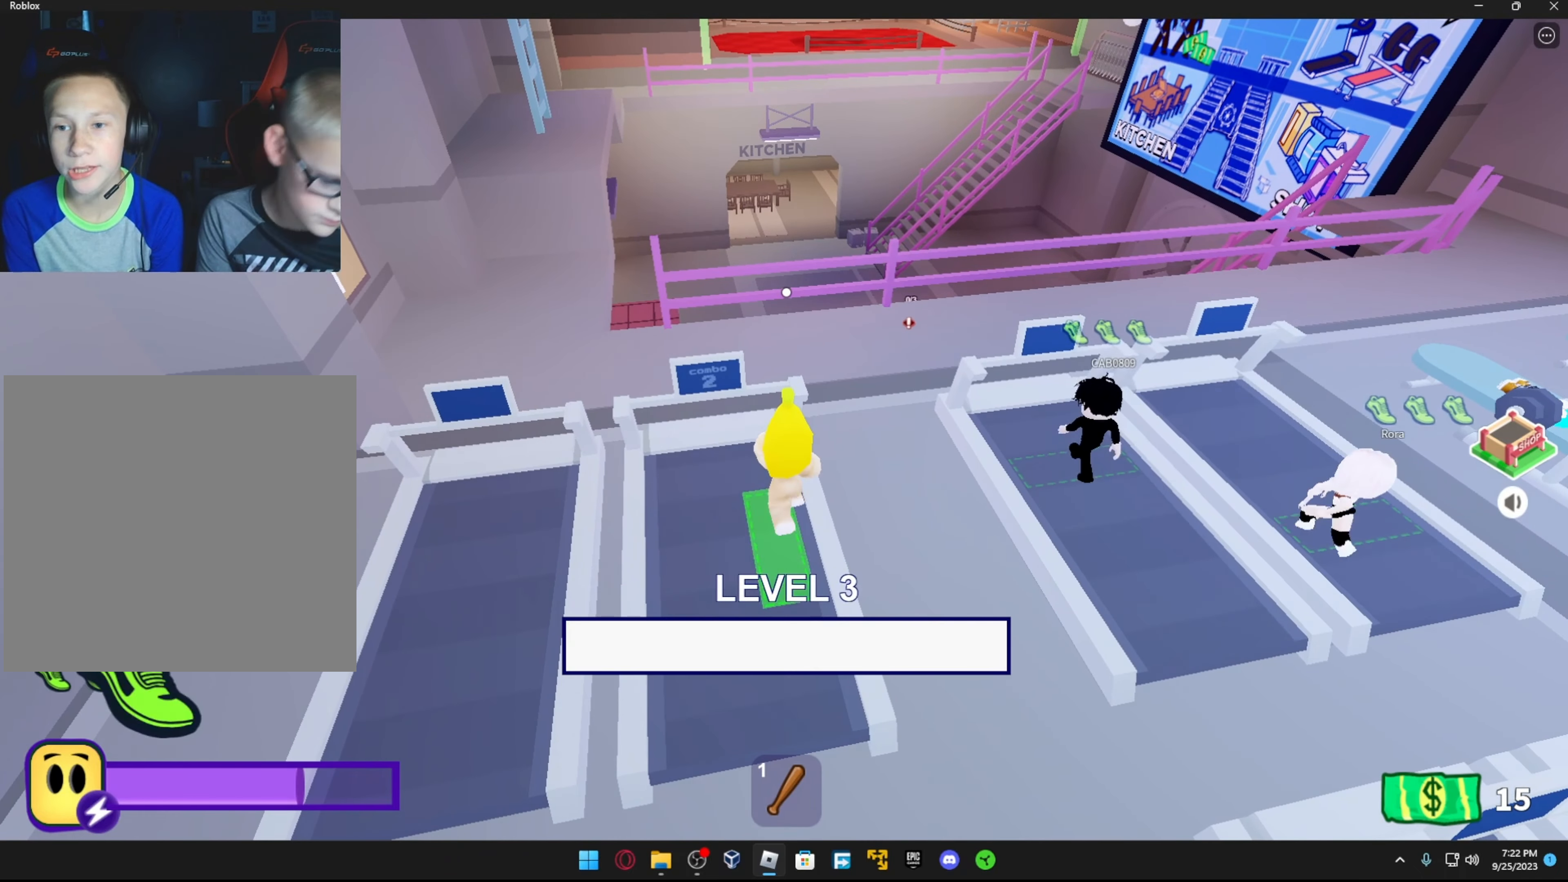
{"buttons": [], "left_stick": "up", "right_stick": "center", "events": []}
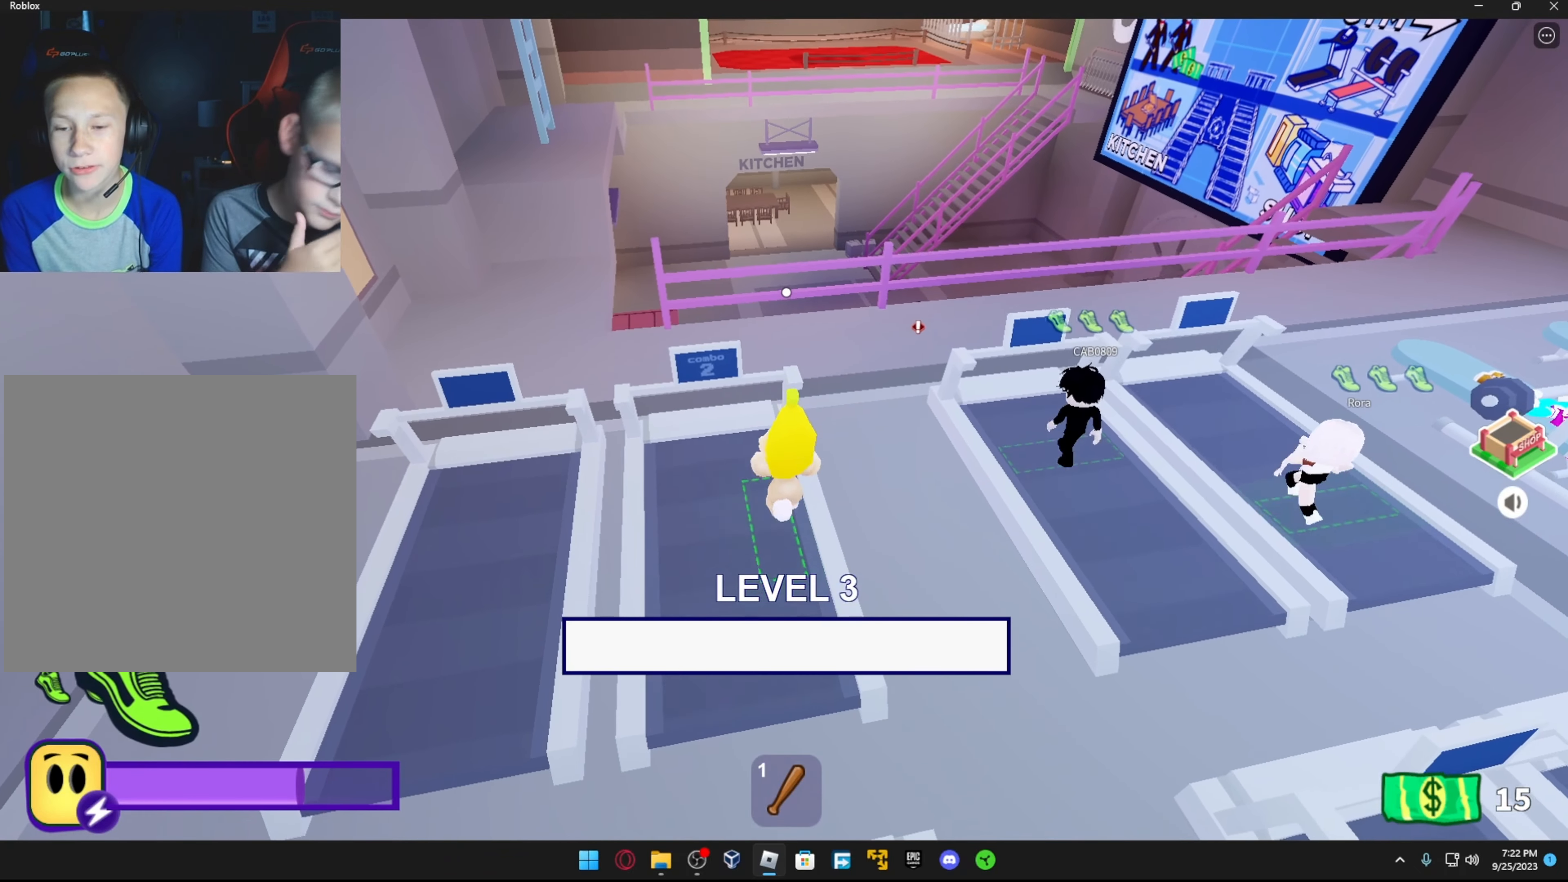
{"buttons": [], "left_stick": "up", "right_stick": "center", "events": []}
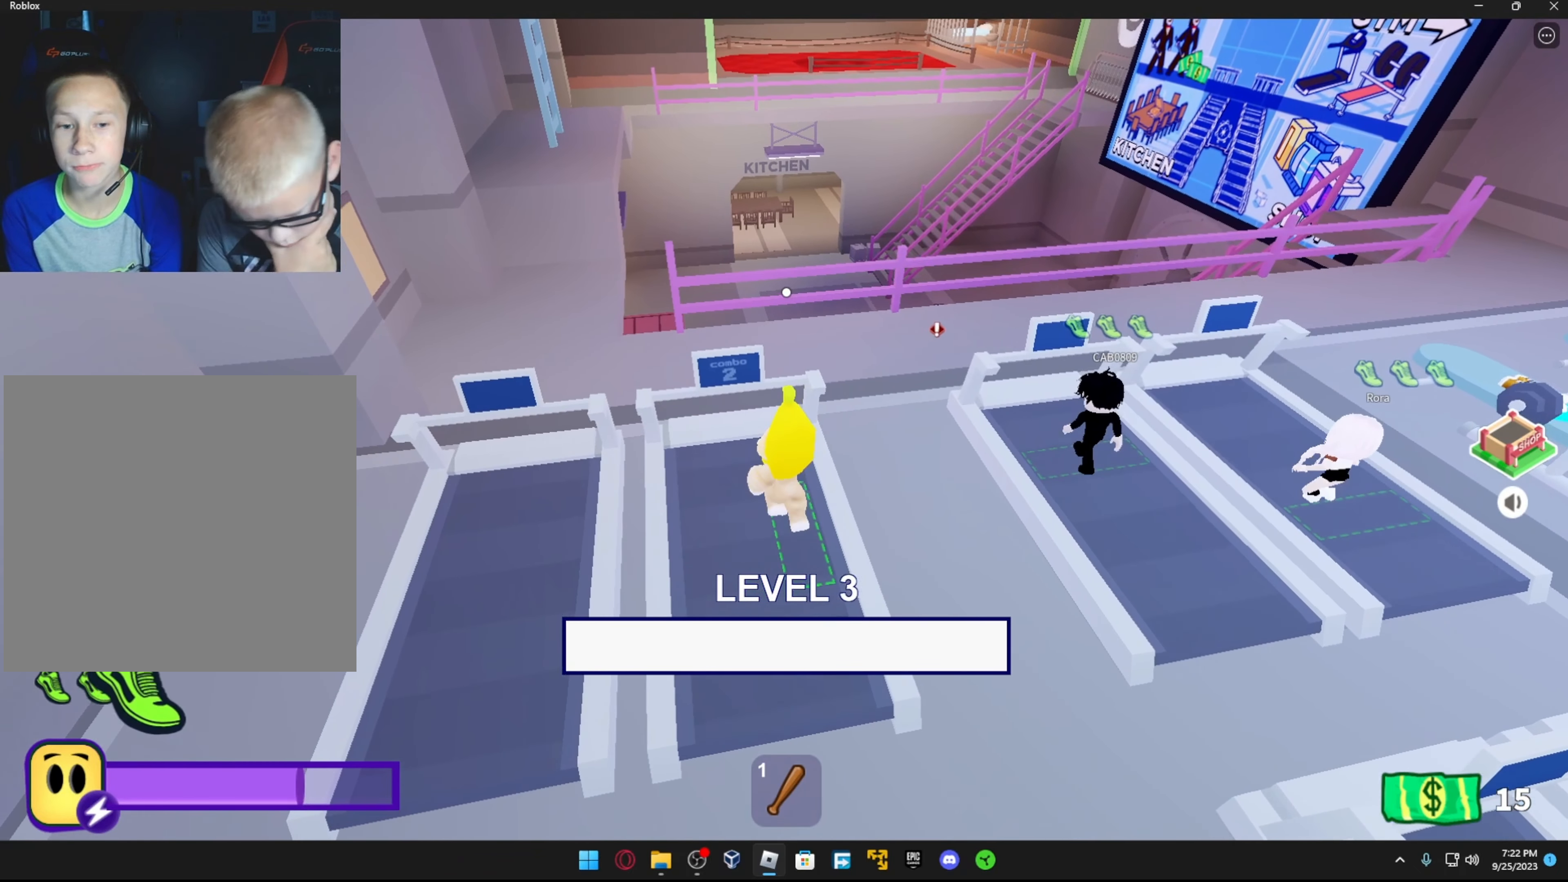
{"buttons": [], "left_stick": "up", "right_stick": "center", "events": []}
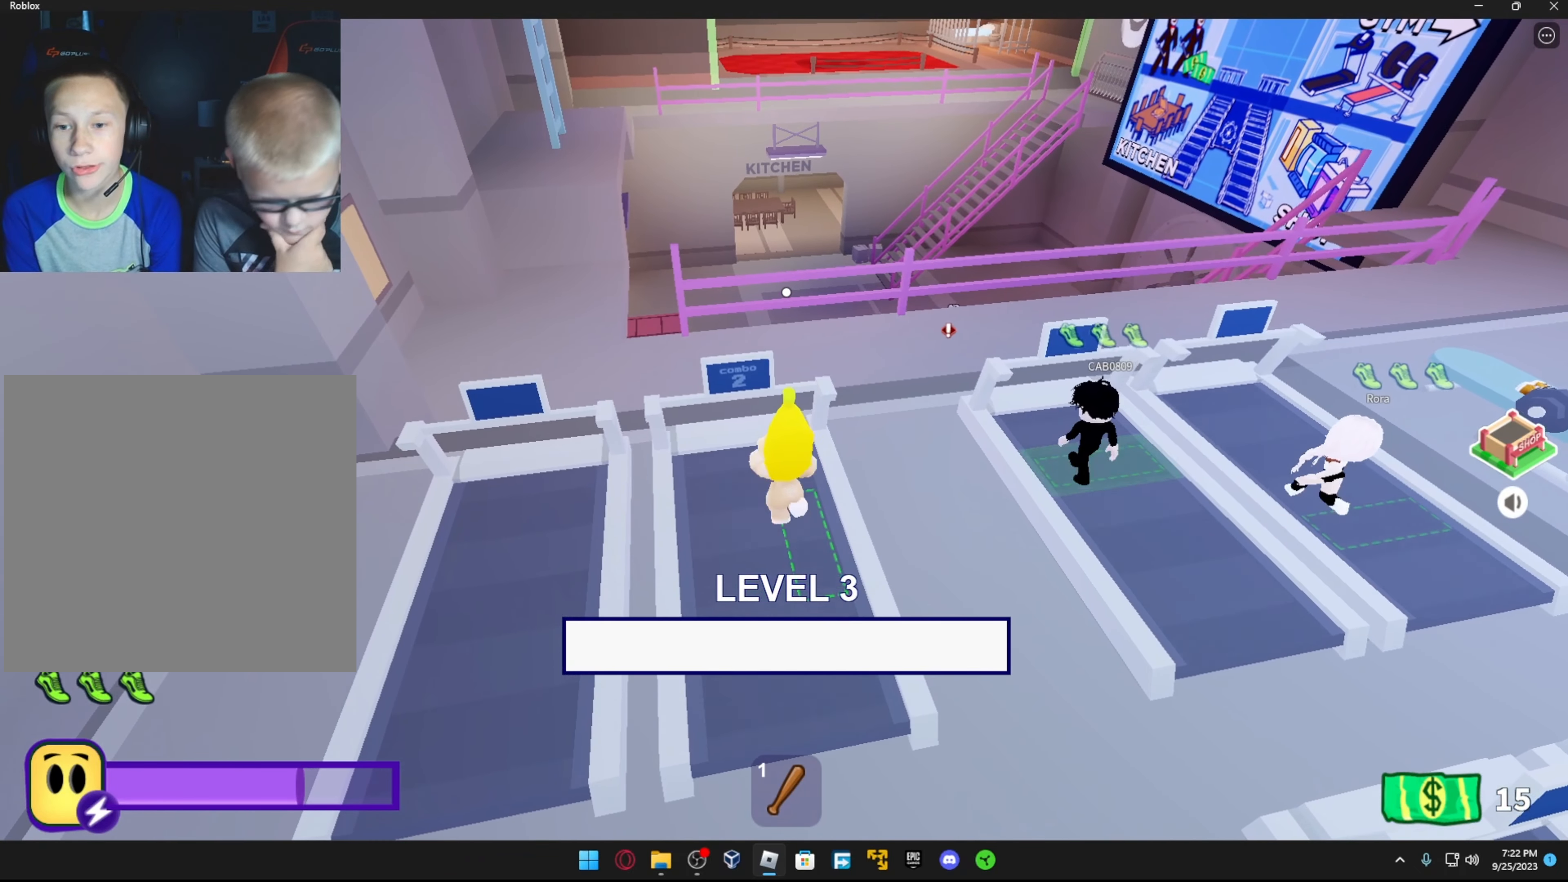
{"buttons": [], "left_stick": "up", "right_stick": "center", "events": []}
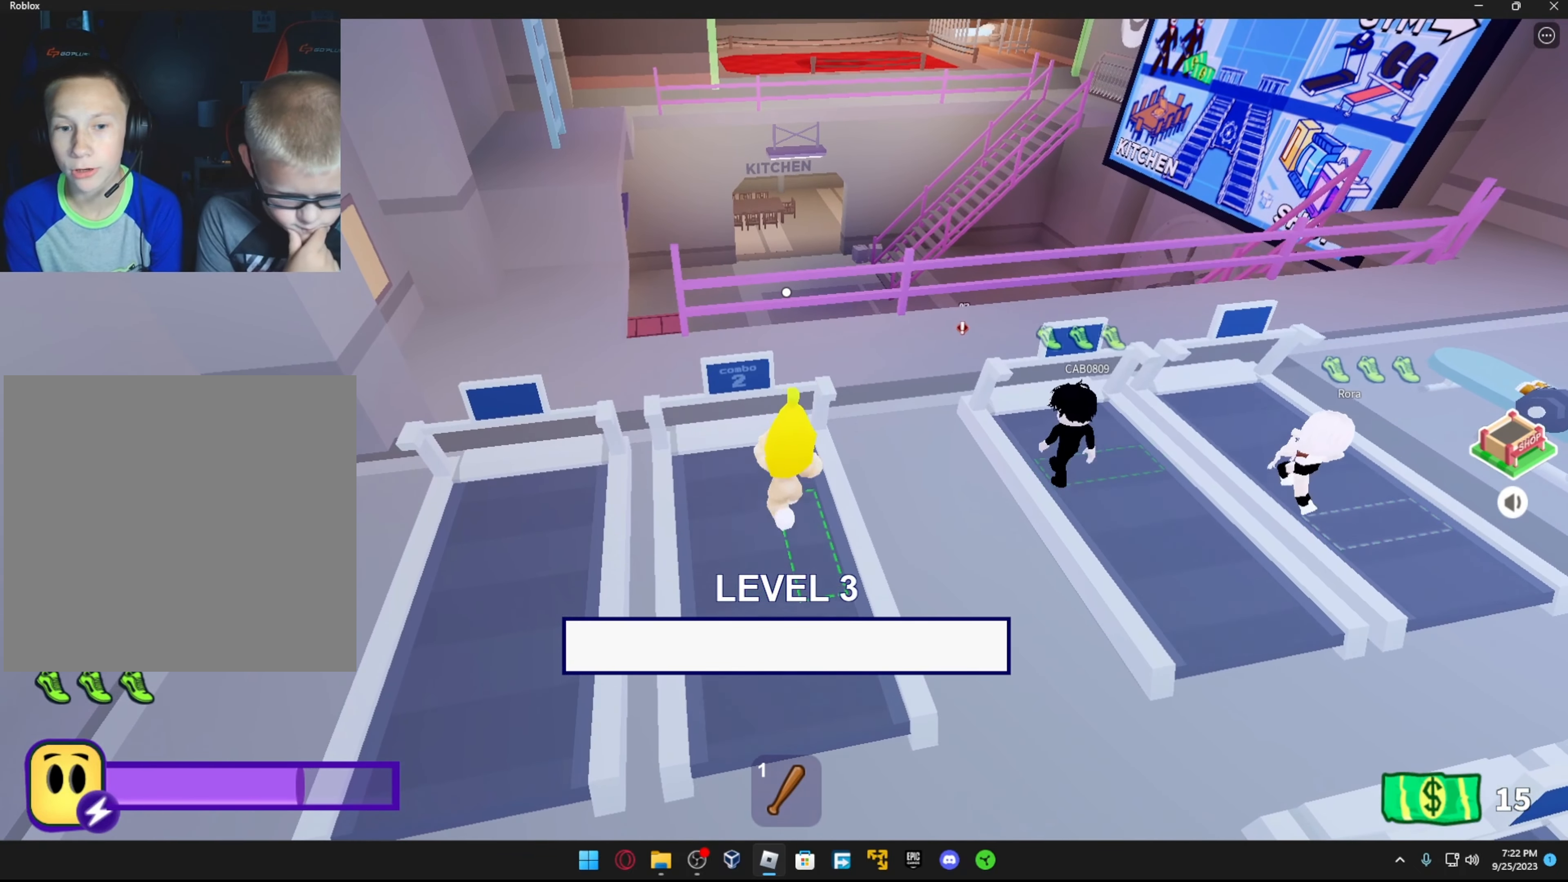
{"buttons": [], "left_stick": "up", "right_stick": "center", "events": []}
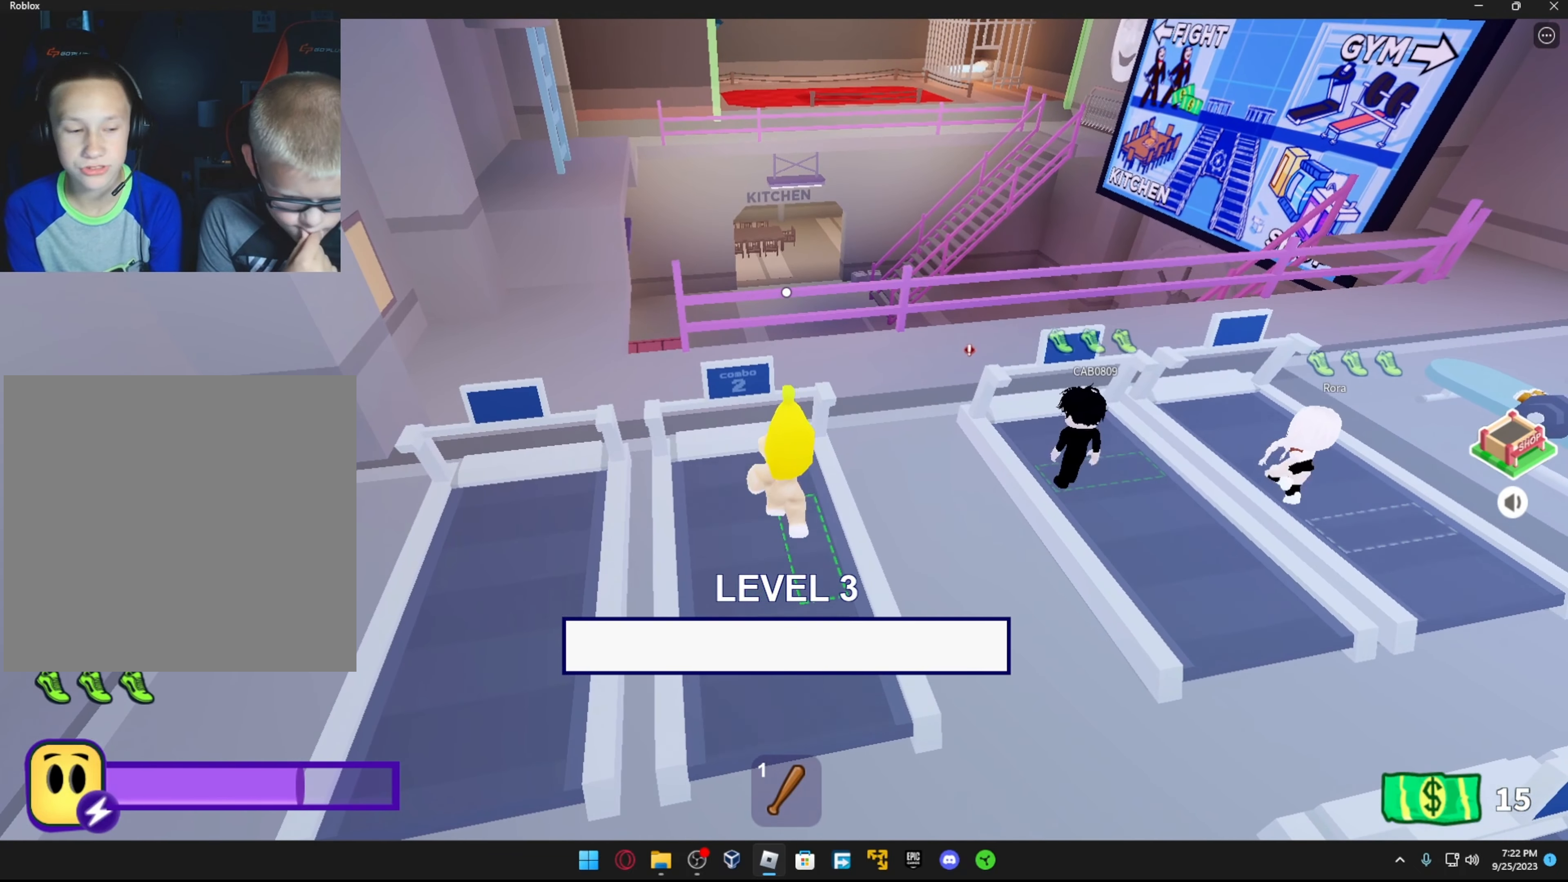
{"buttons": [], "left_stick": "up", "right_stick": "up", "events": [[383, "right_stick", "up"]]}
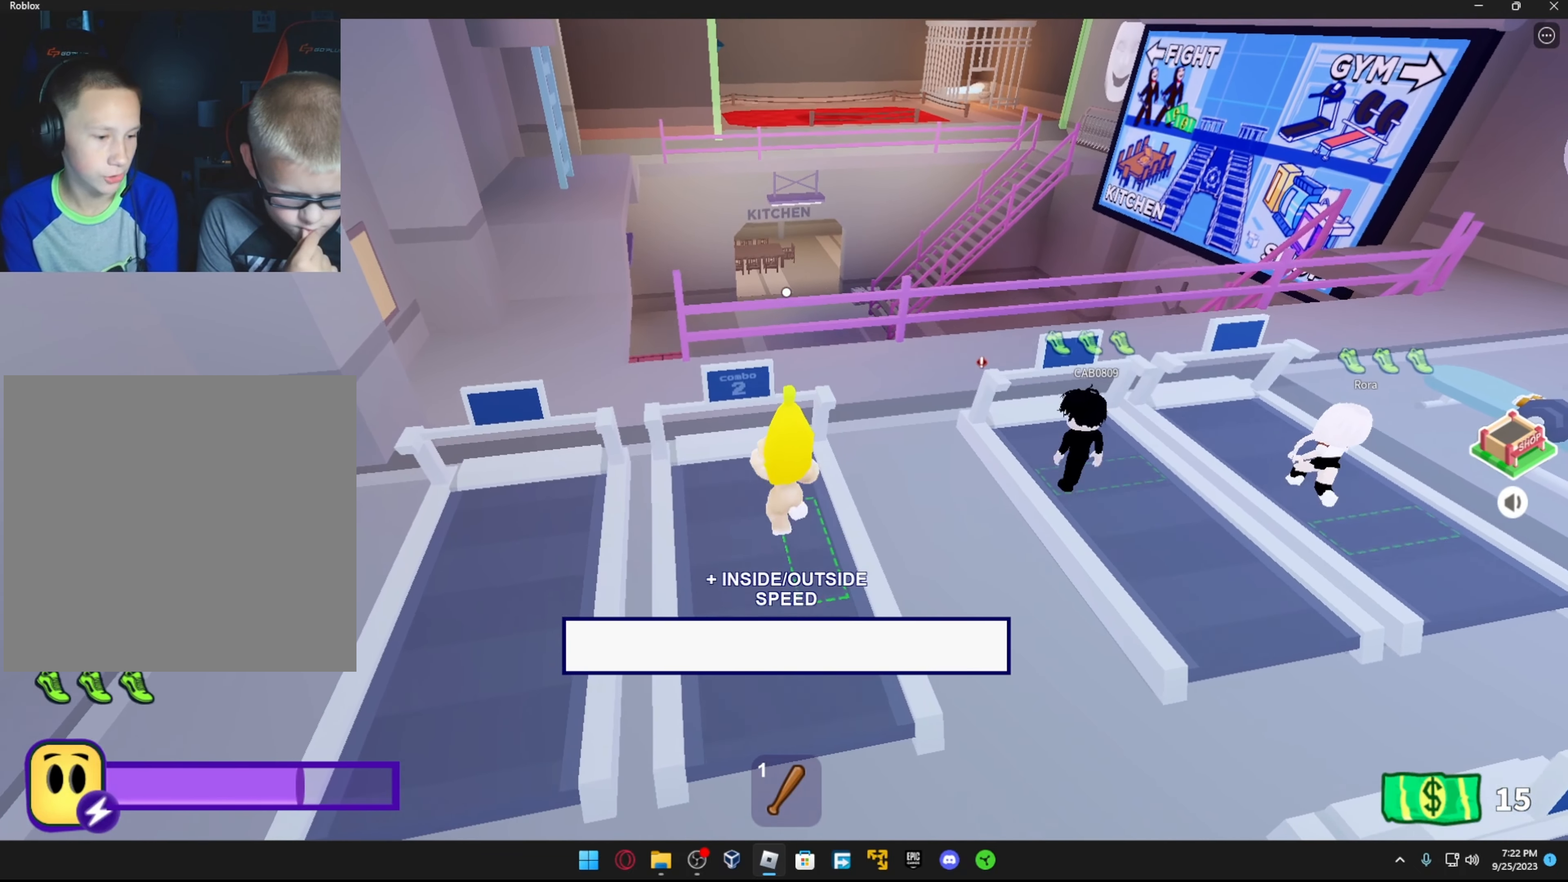
{"buttons": [], "left_stick": "up", "right_stick": "center", "events": [[17, "right_stick", "center"]]}
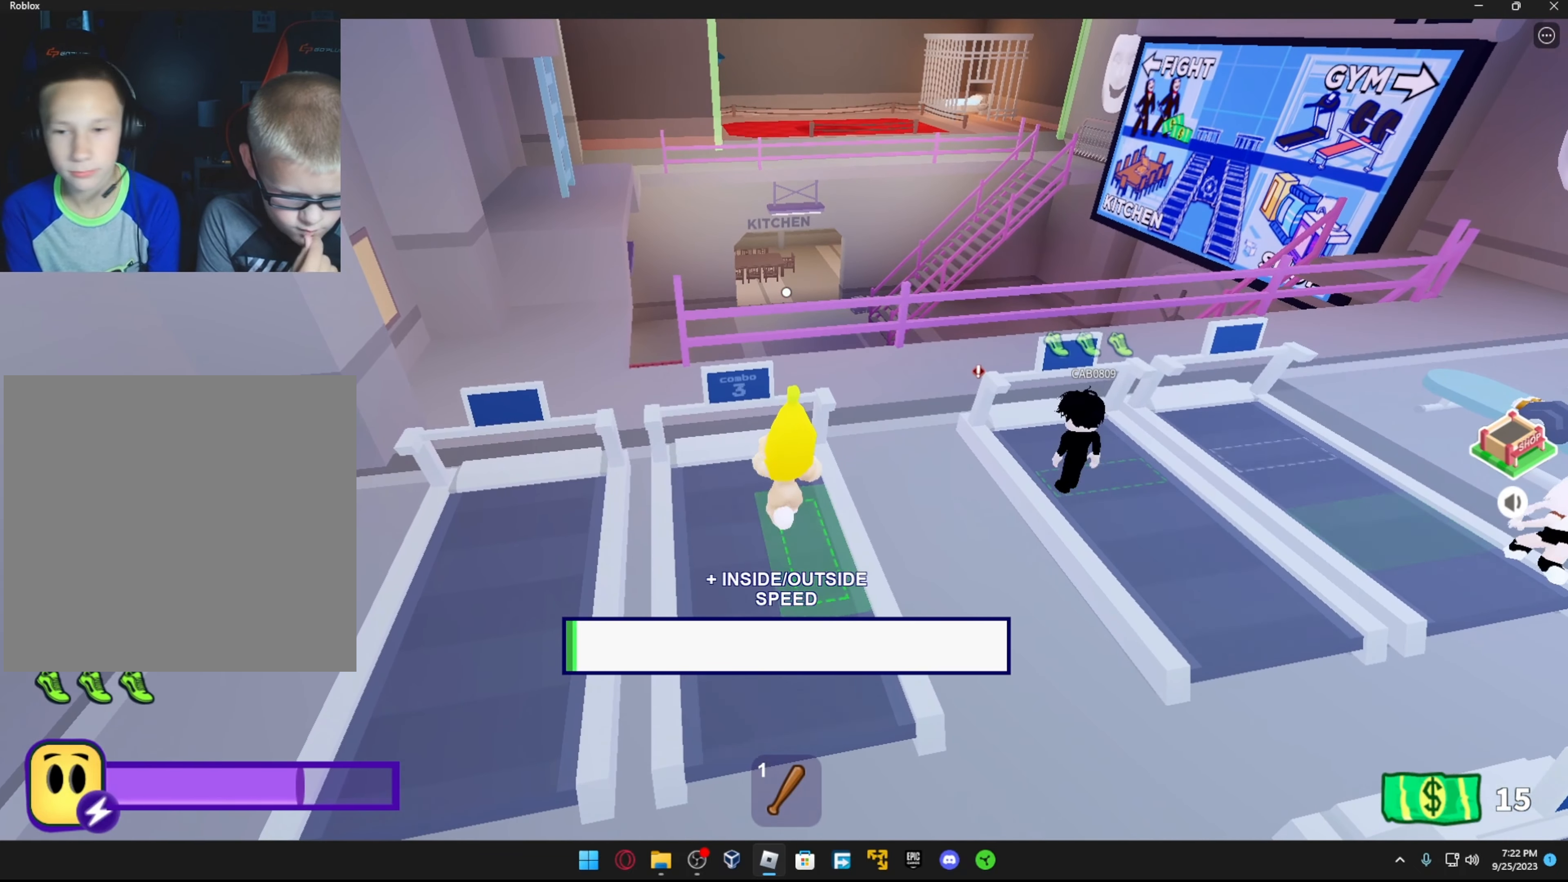
{"buttons": [], "left_stick": "up", "right_stick": "center", "events": []}
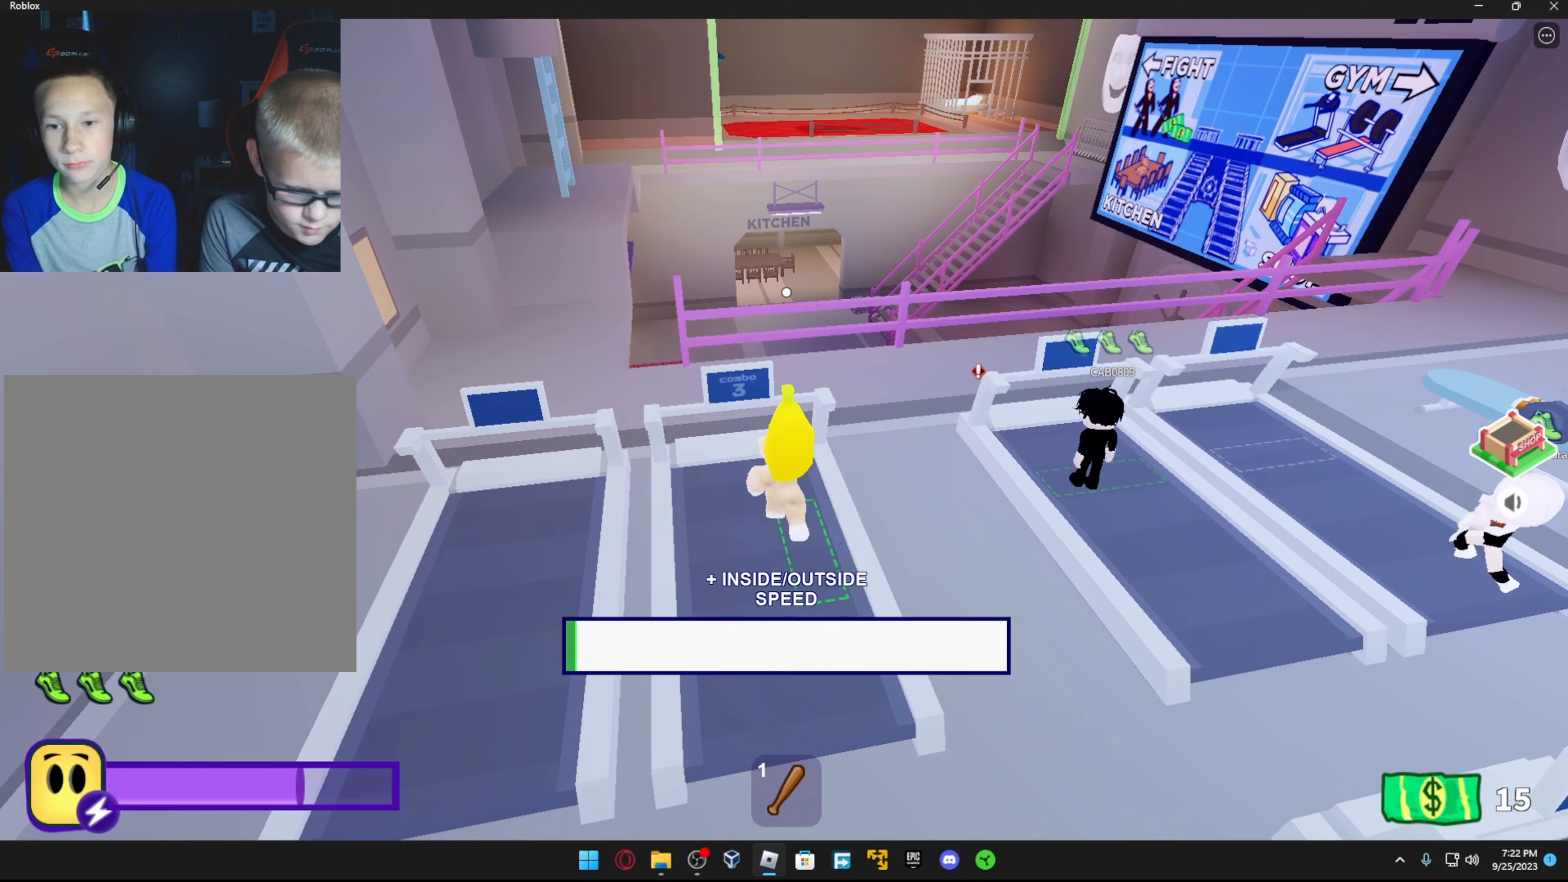
{"buttons": [], "left_stick": "up", "right_stick": "center", "events": []}
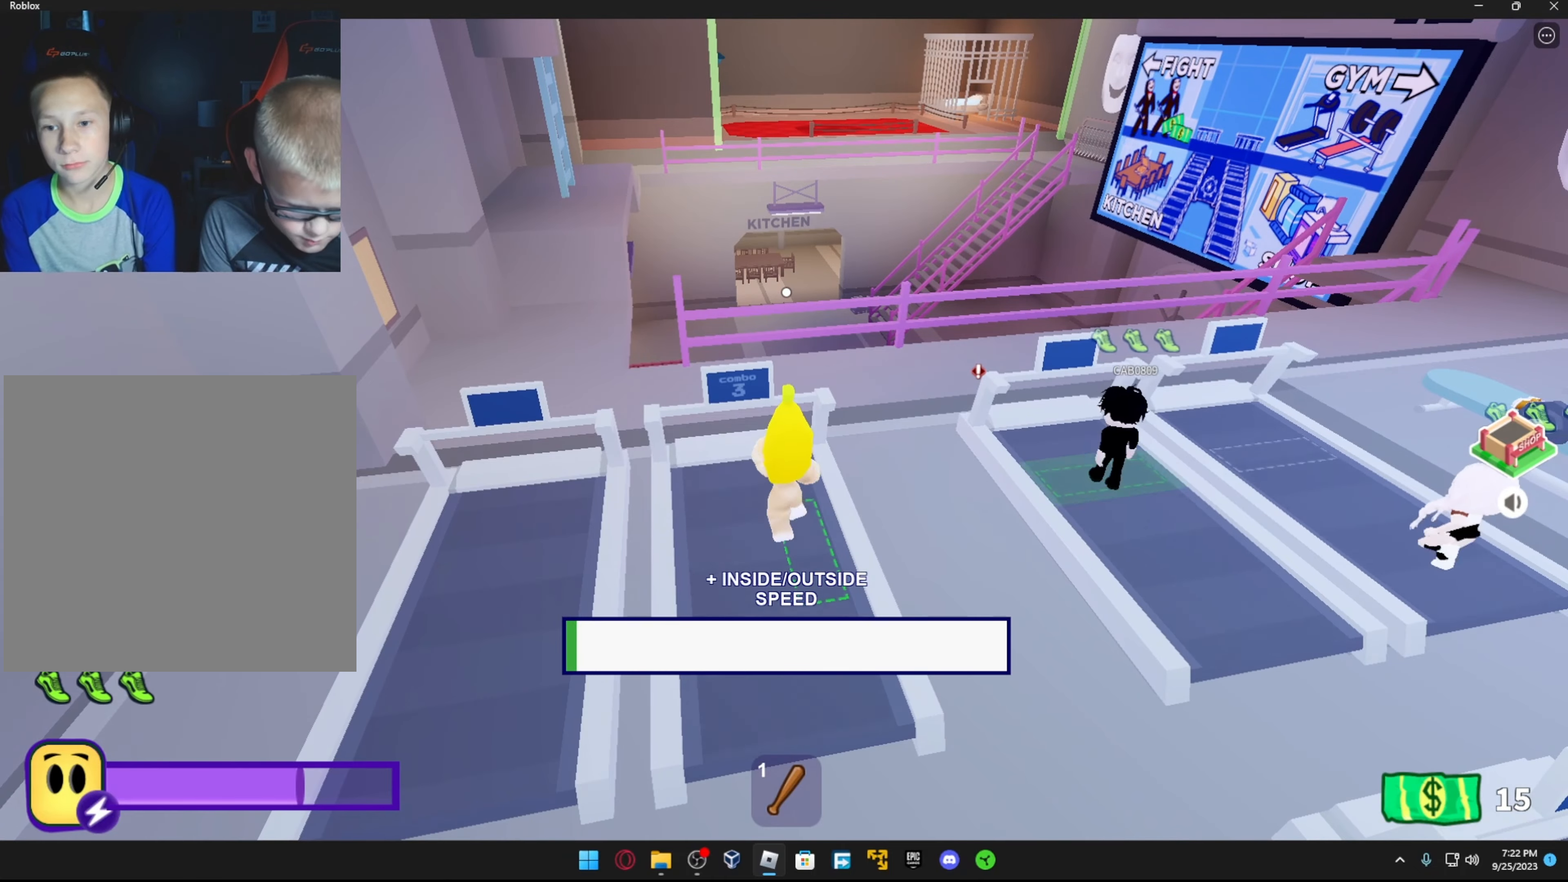
{"buttons": [], "left_stick": "up", "right_stick": "center", "events": []}
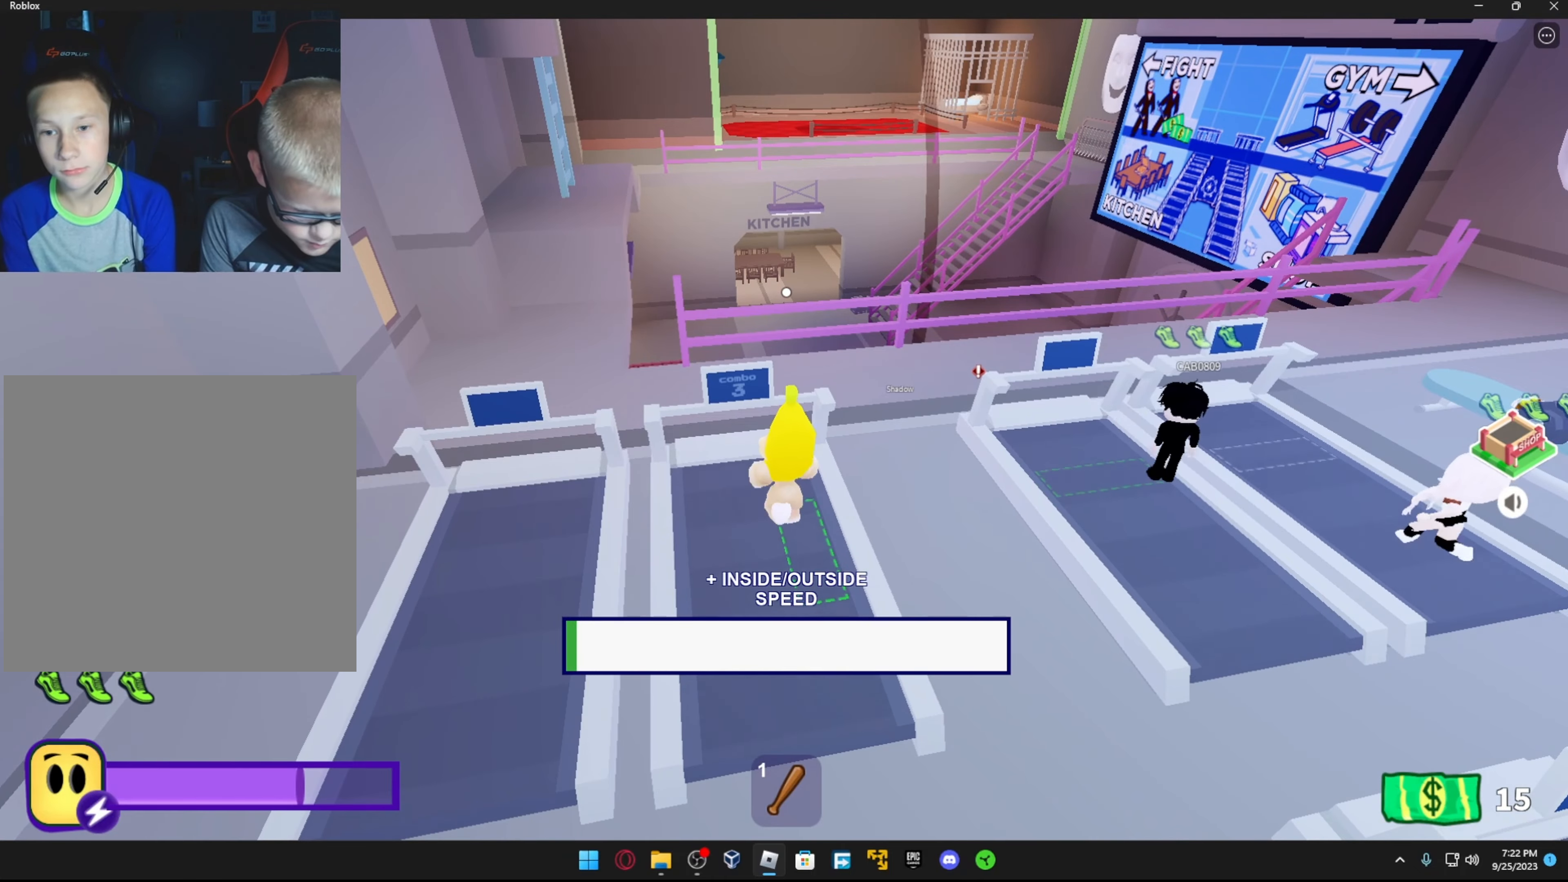
{"buttons": [], "left_stick": "up", "right_stick": "center", "events": []}
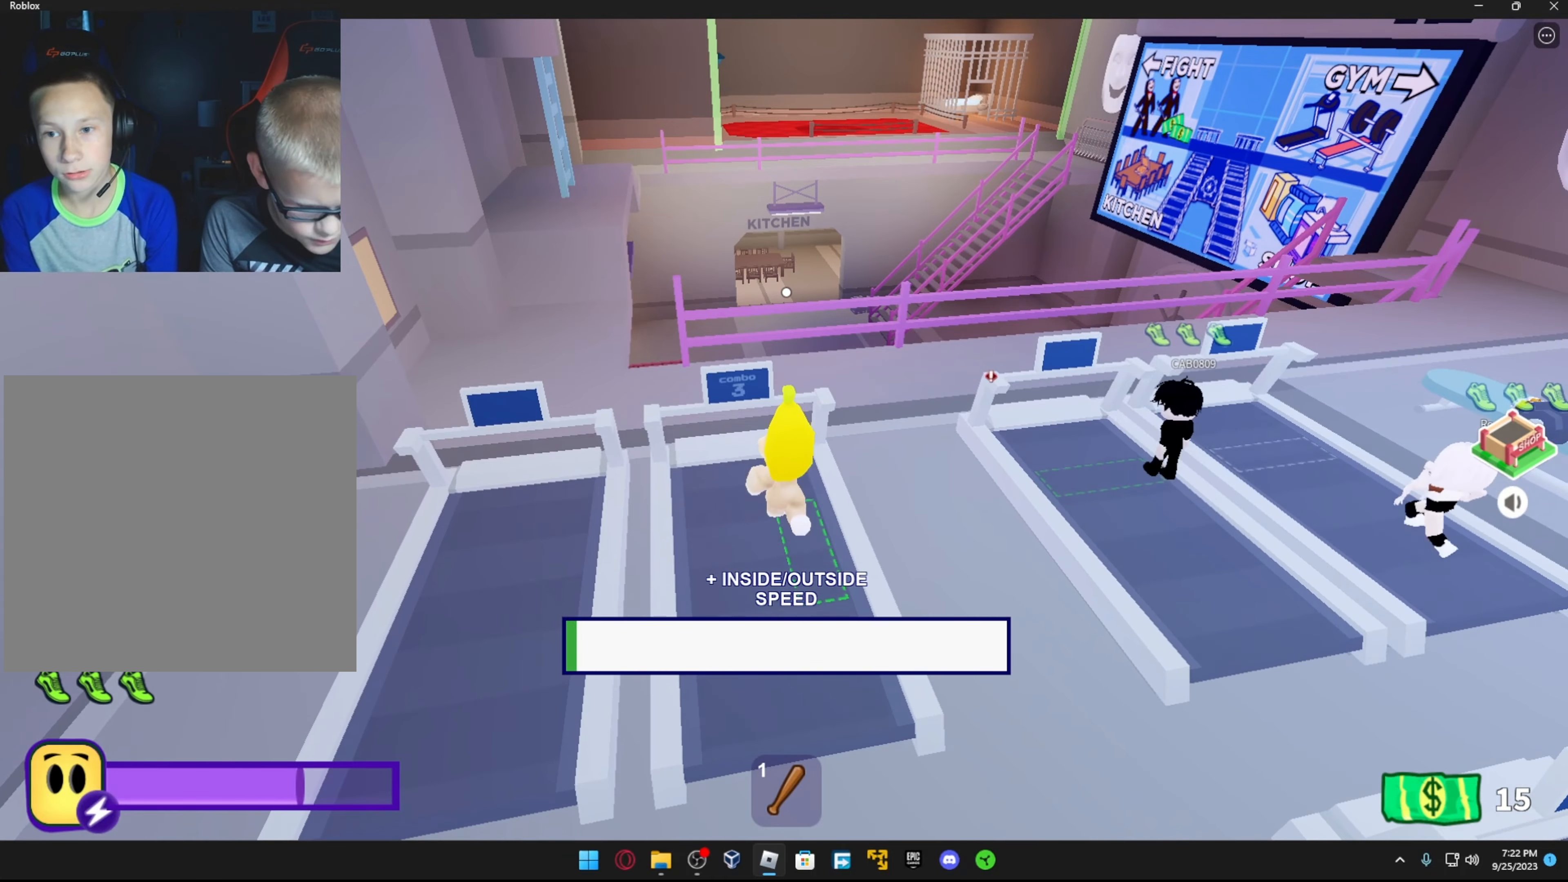
{"buttons": [], "left_stick": "up", "right_stick": "center", "events": [[134, "R3", "down"], [284, "R3", "up"]]}
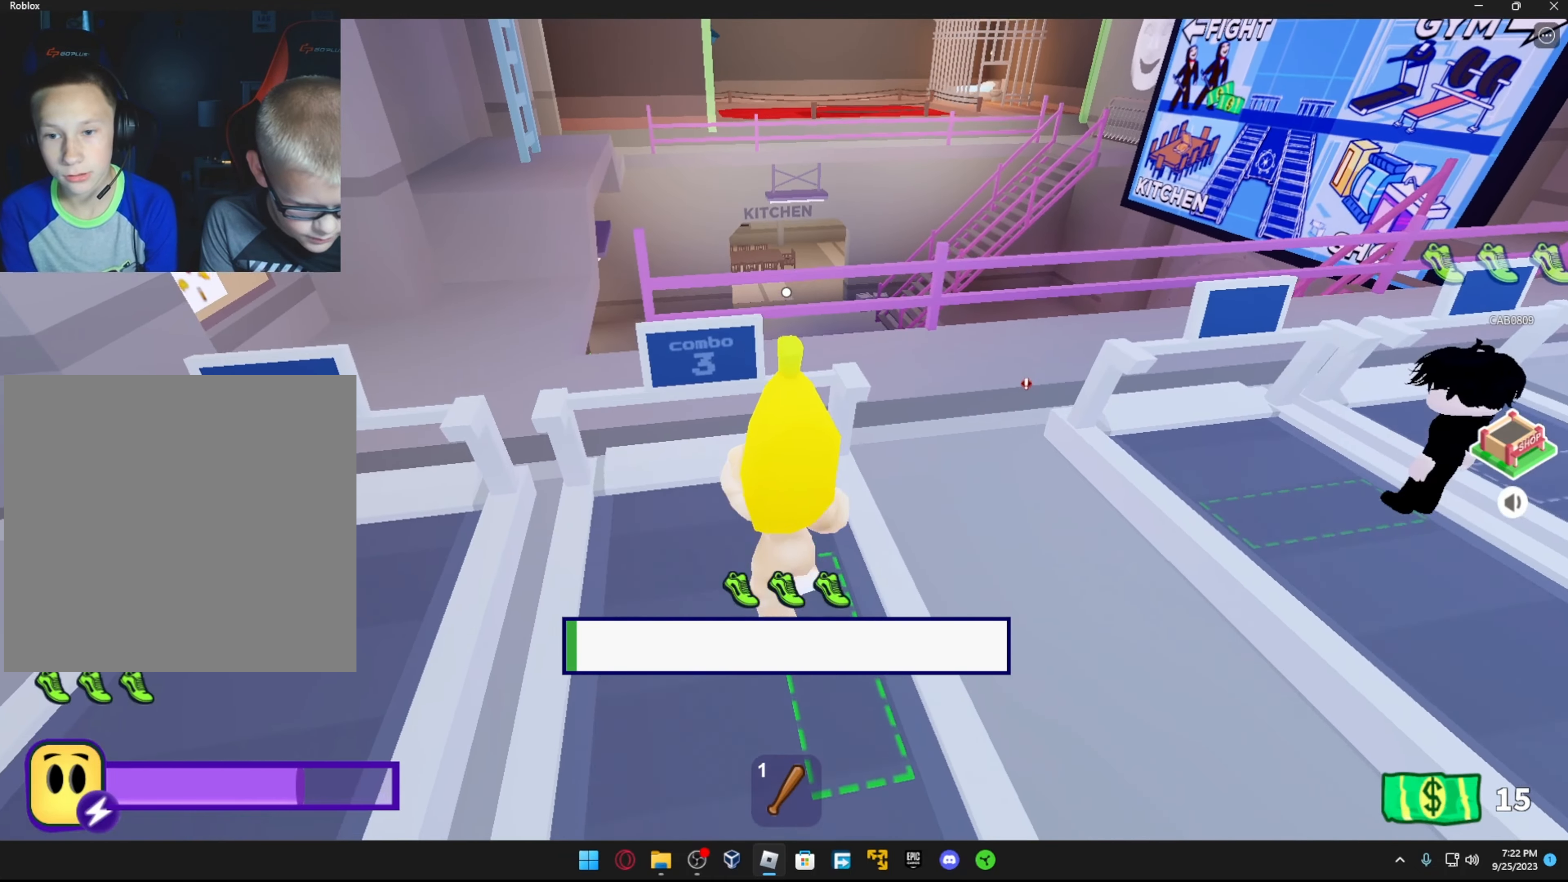
{"buttons": [], "left_stick": "up", "right_stick": "up-left", "events": [[17, "R3", "down"], [184, "R3", "up"], [234, "right_stick", "up"], [417, "right_stick", "up-left"]]}
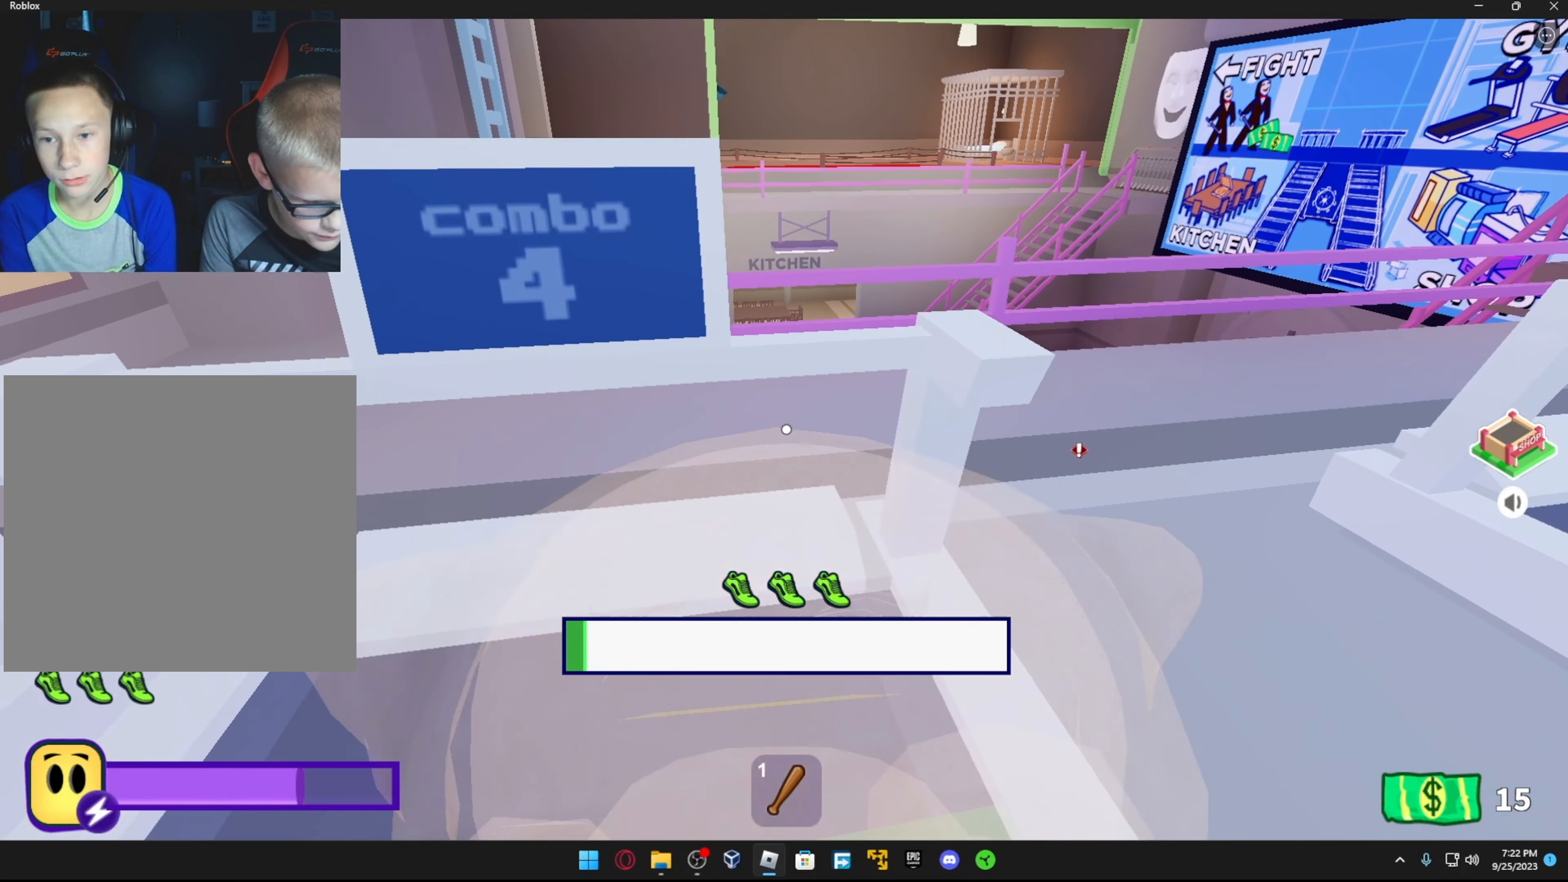
{"buttons": [], "left_stick": "up", "right_stick": "up-left", "events": [[84, "right_stick", "center"], [234, "right_stick", "up"], [367, "right_stick", "up-left"]]}
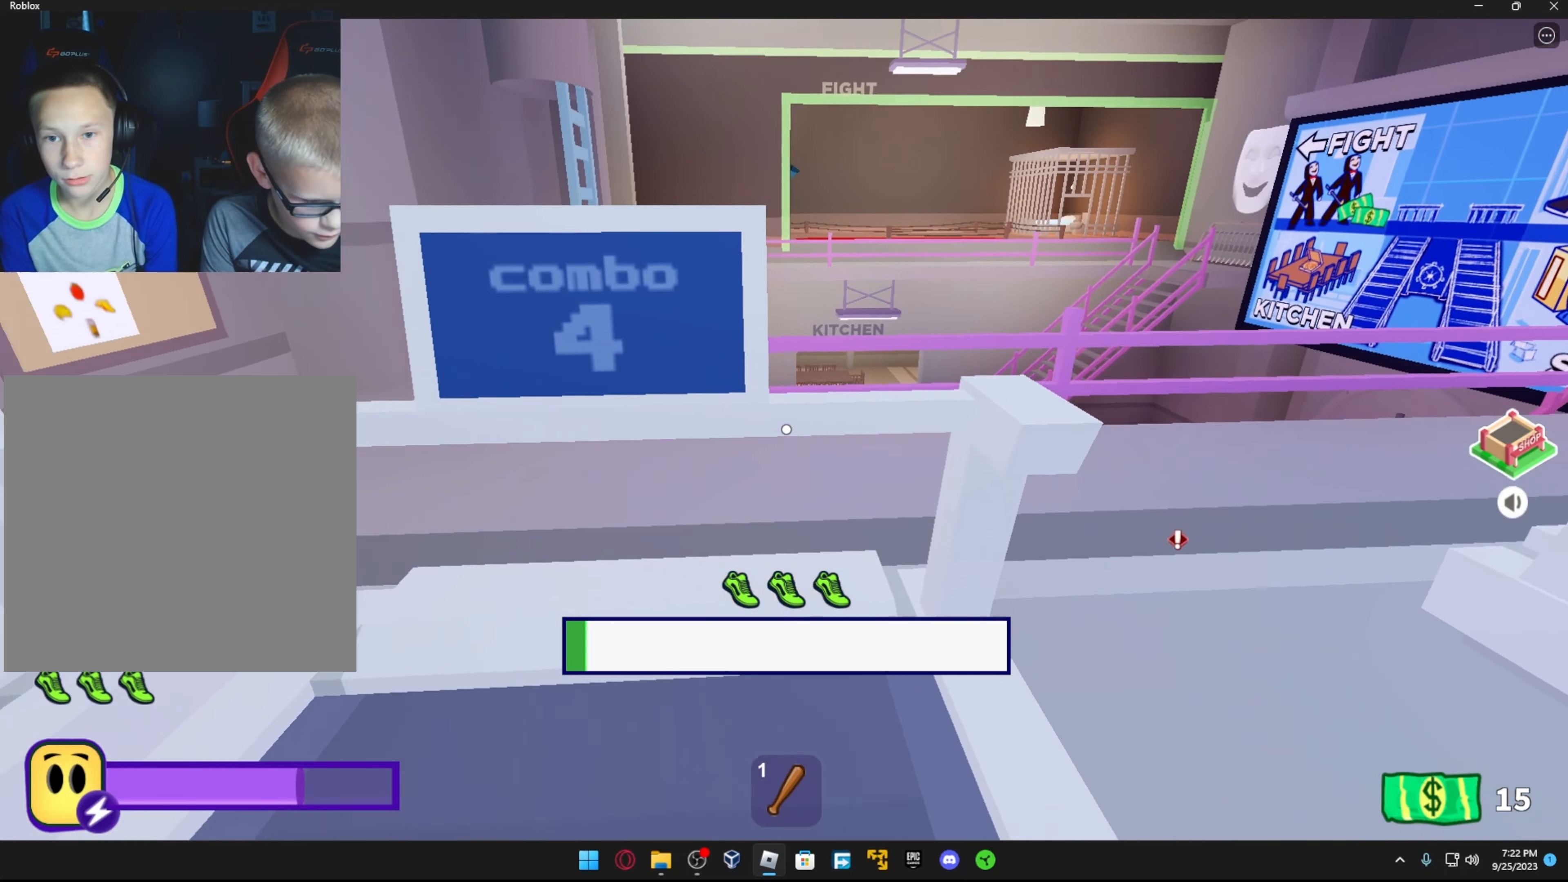
{"buttons": [], "left_stick": "up-right", "right_stick": "down", "events": [[117, "right_stick", "up"], [267, "right_stick", "left"], [384, "right_stick", "down"], [434, "left_stick", "up-right"]]}
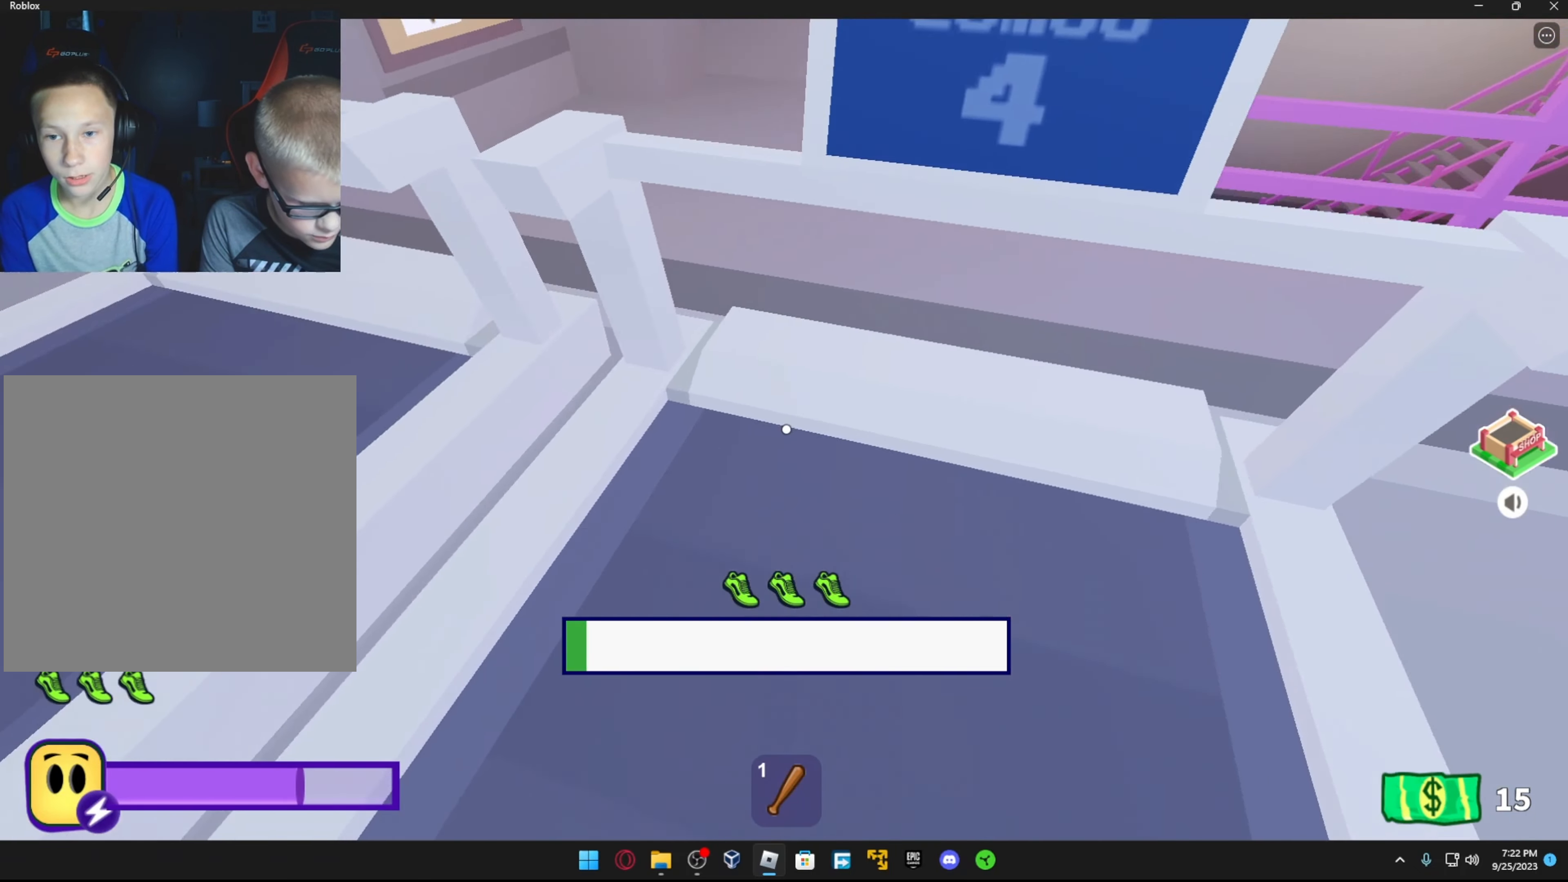
{"buttons": [], "left_stick": "down", "right_stick": "up", "events": [[67, "left_stick", "up"], [267, "left_stick", "up-right"], [284, "right_stick", "right"], [417, "left_stick", "down"], [467, "right_stick", "up"]]}
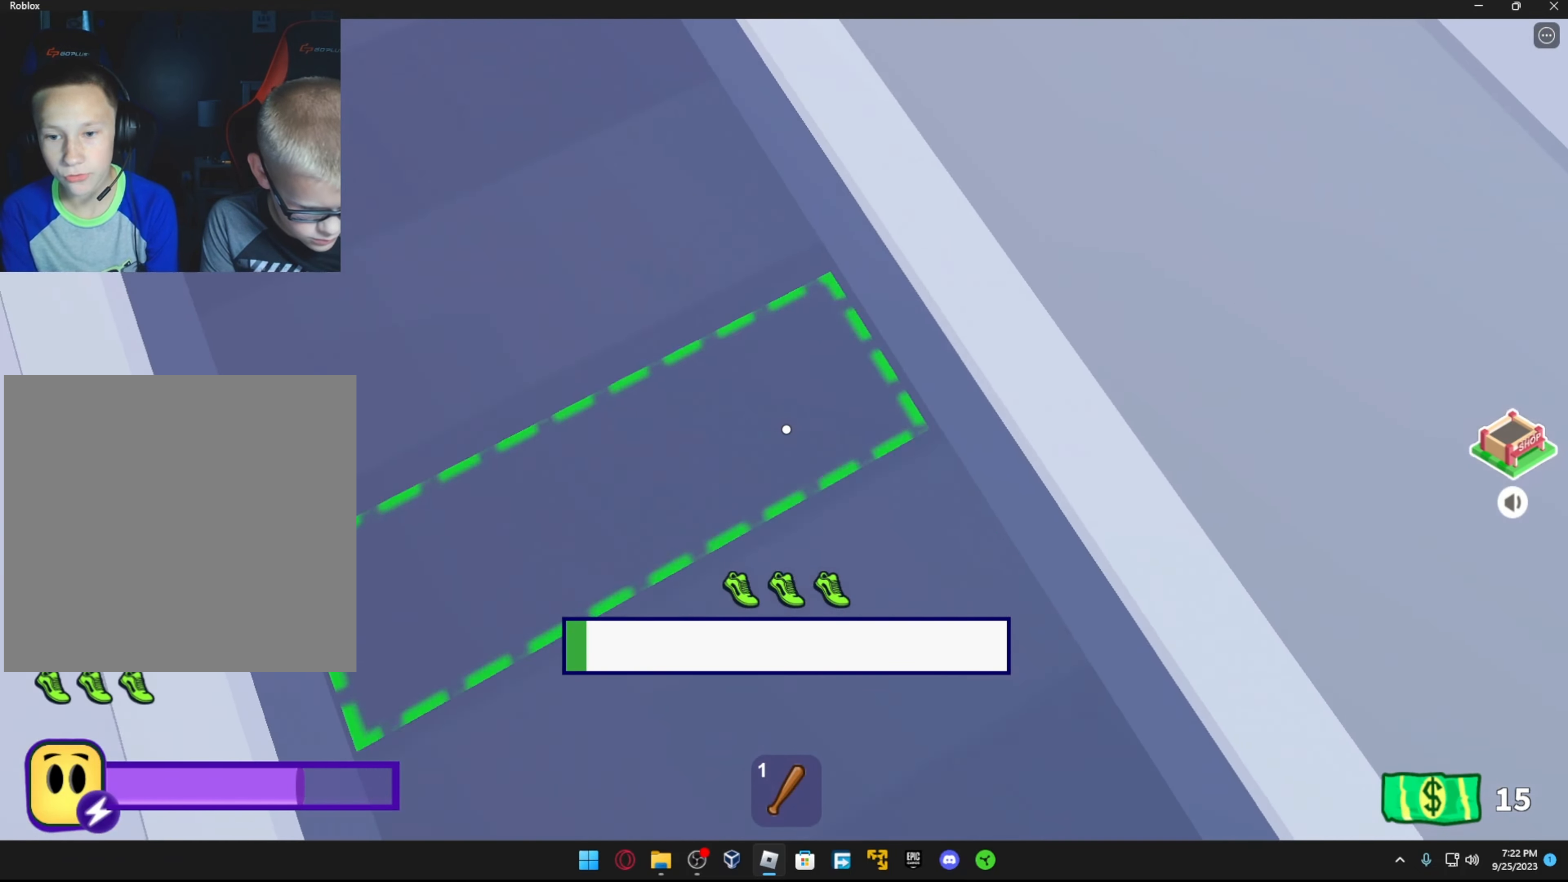
{"buttons": [], "left_stick": "up", "right_stick": "left", "events": [[167, "left_stick", "up"], [167, "right_stick", "up-left"], [367, "right_stick", "left"]]}
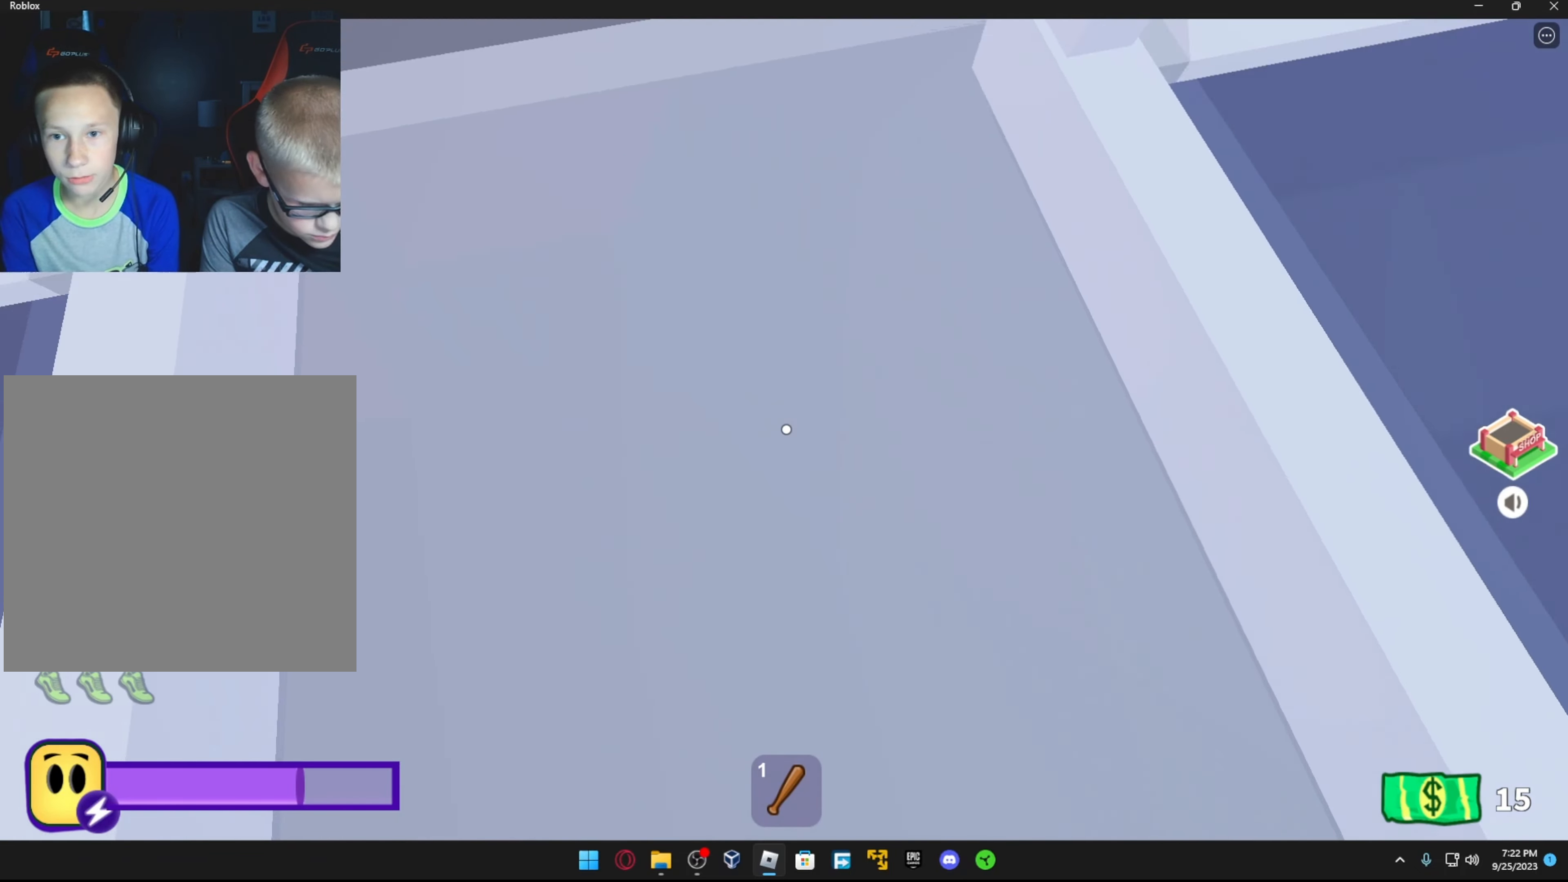
{"buttons": [], "left_stick": "down", "right_stick": "center", "events": [[17, "right_stick", "up"], [234, "right_stick", "center"], [267, "left_stick", "right"], [317, "left_stick", "down"]]}